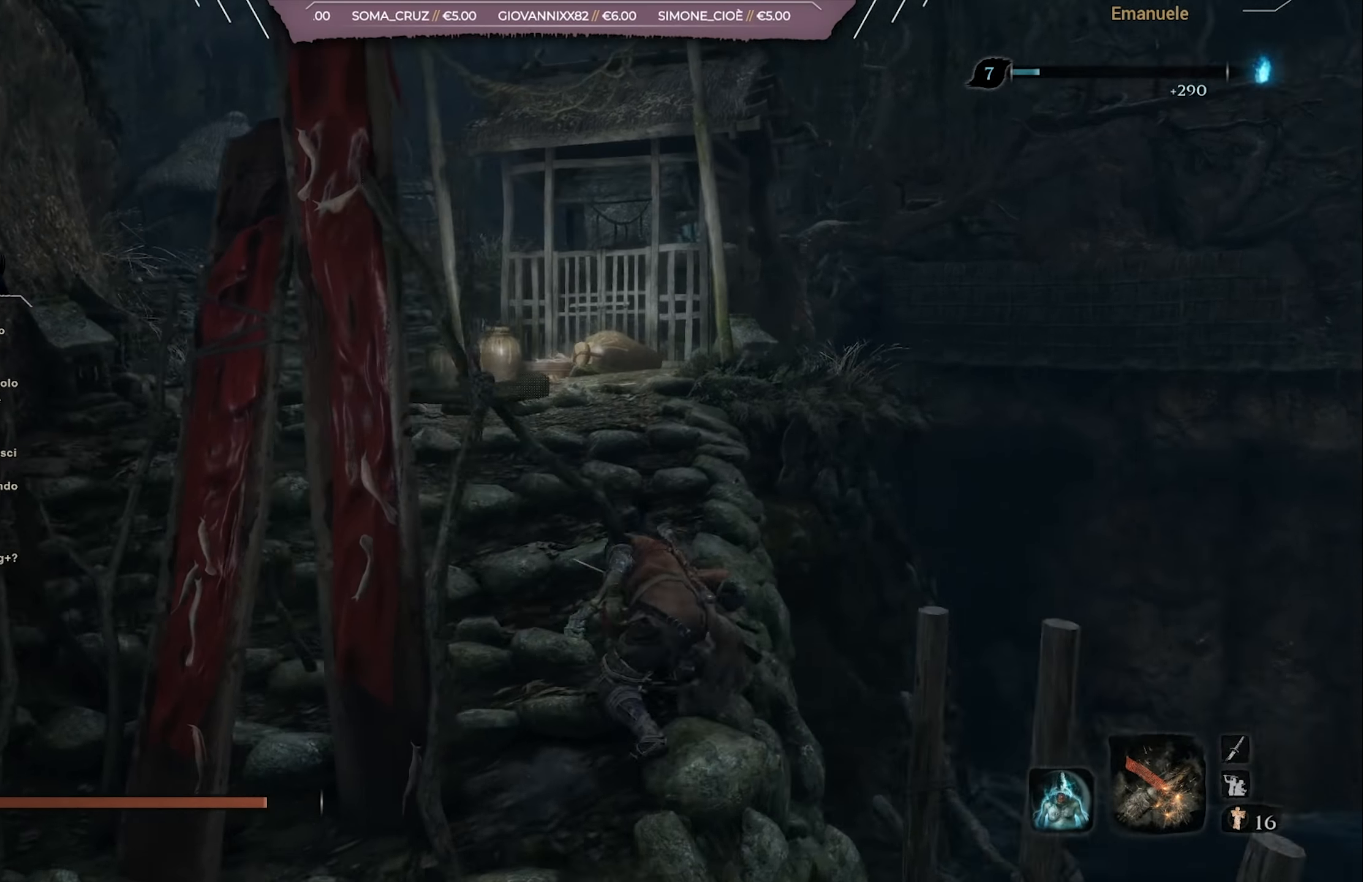
Gameplay with a controller (PlayStation layout); each line is a JSON object with the inputs held at the frame after it. "events" lists button and stick changes between this image and that frame as [ms after this image, input, new state], when the widget could be followed in between.
{"buttons": ["CIRCLE"], "left_stick": "up", "right_stick": "center", "events": [[67, "right_stick", "center"], [234, "right_stick", "down-left"], [383, "right_stick", "center"]]}
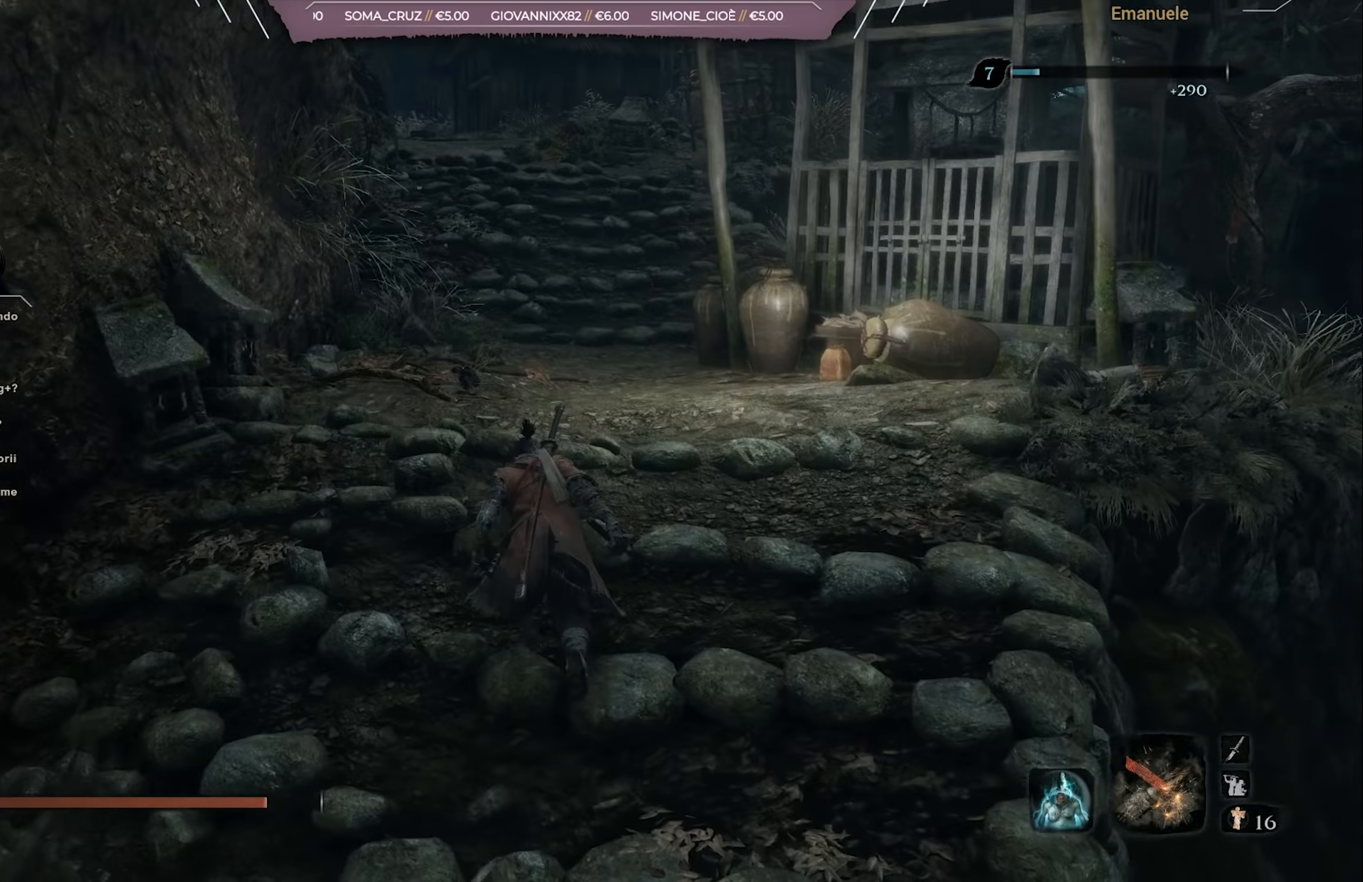
{"buttons": ["CIRCLE"], "left_stick": "up", "right_stick": "center", "events": []}
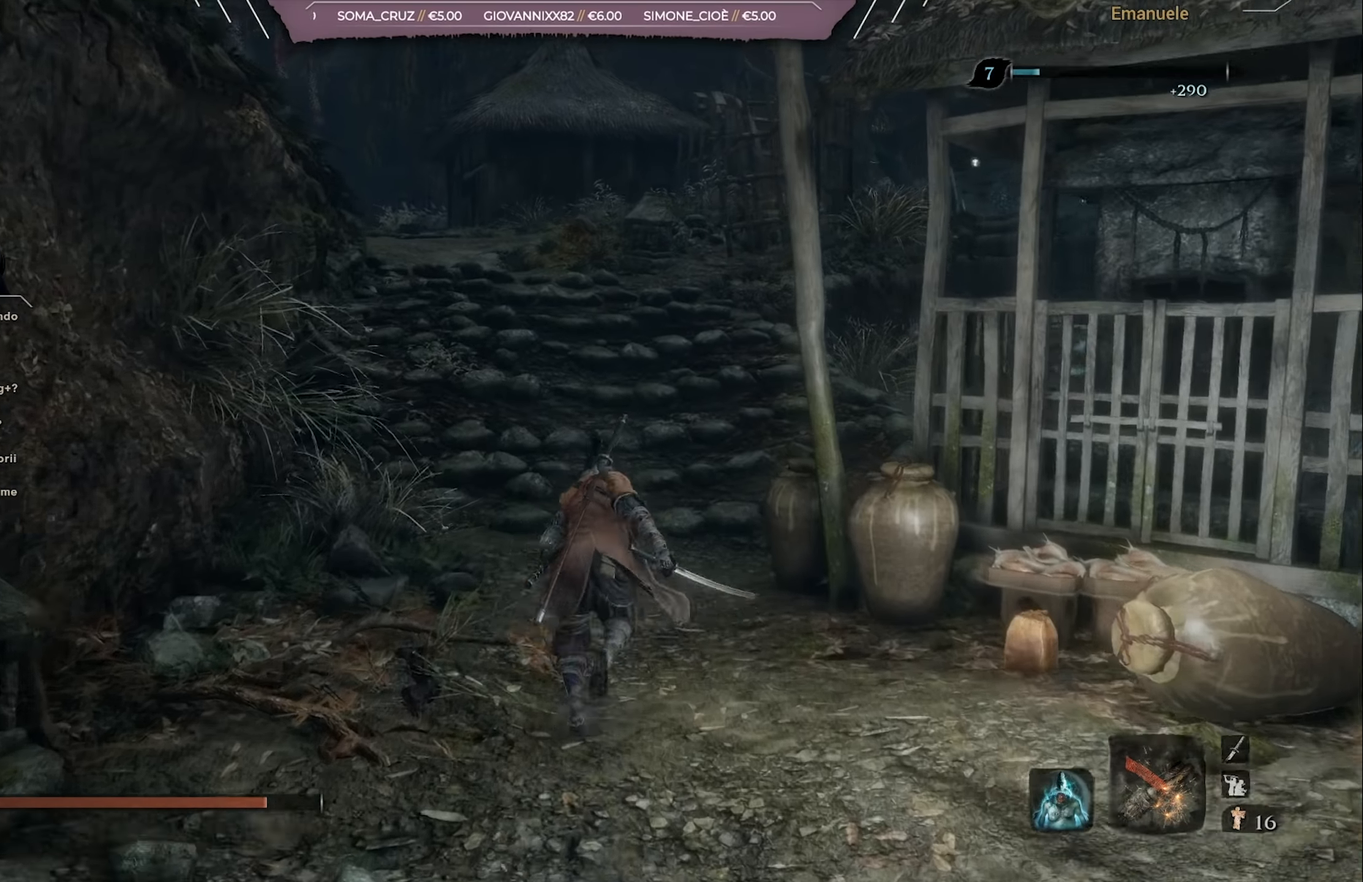
{"buttons": ["CIRCLE"], "left_stick": "up", "right_stick": "center", "events": [[350, "right_stick", "down-left"], [433, "right_stick", "center"]]}
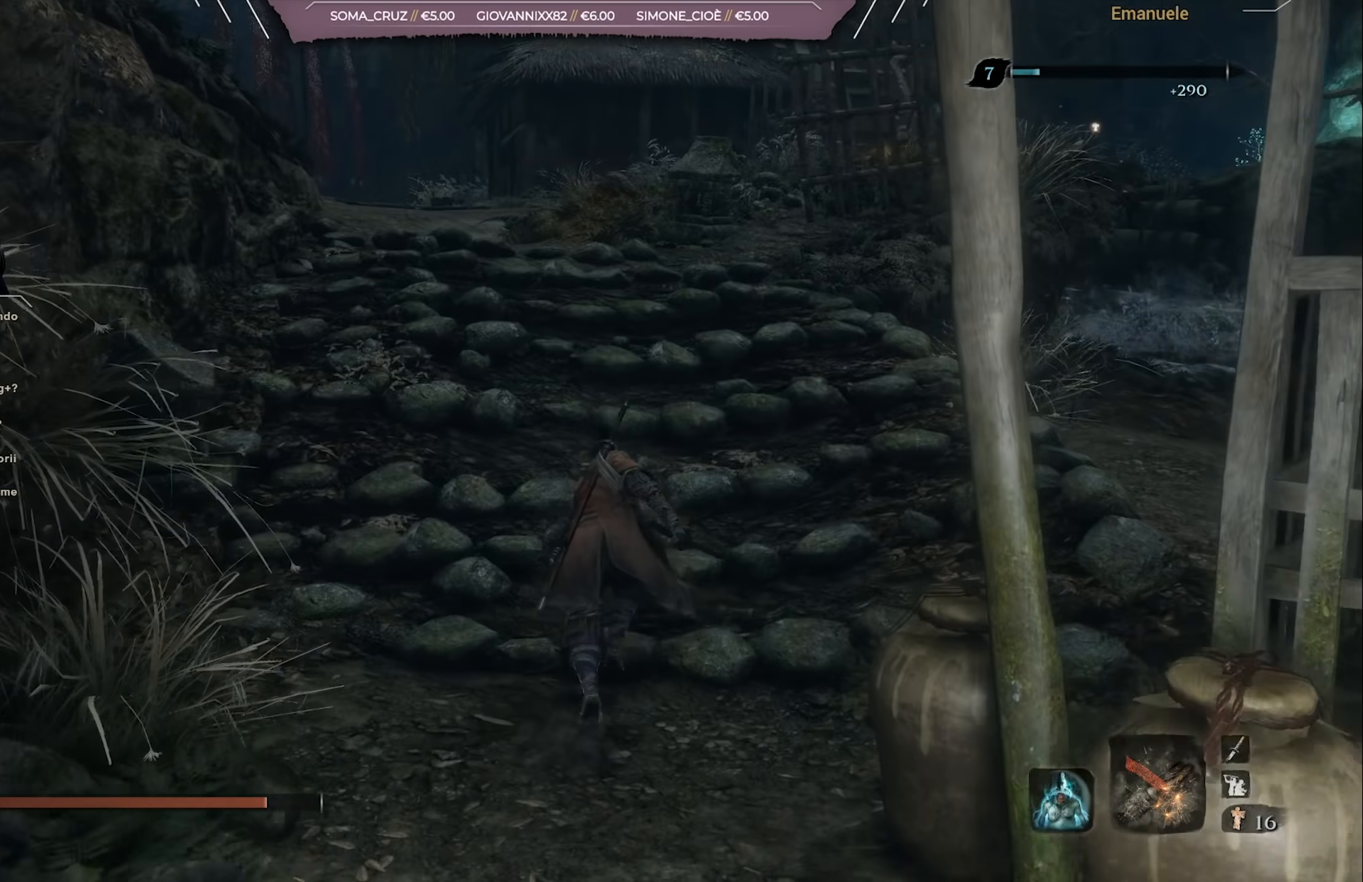
{"buttons": ["CIRCLE"], "left_stick": "up", "right_stick": "center", "events": [[367, "right_stick", "down"], [434, "right_stick", "center"]]}
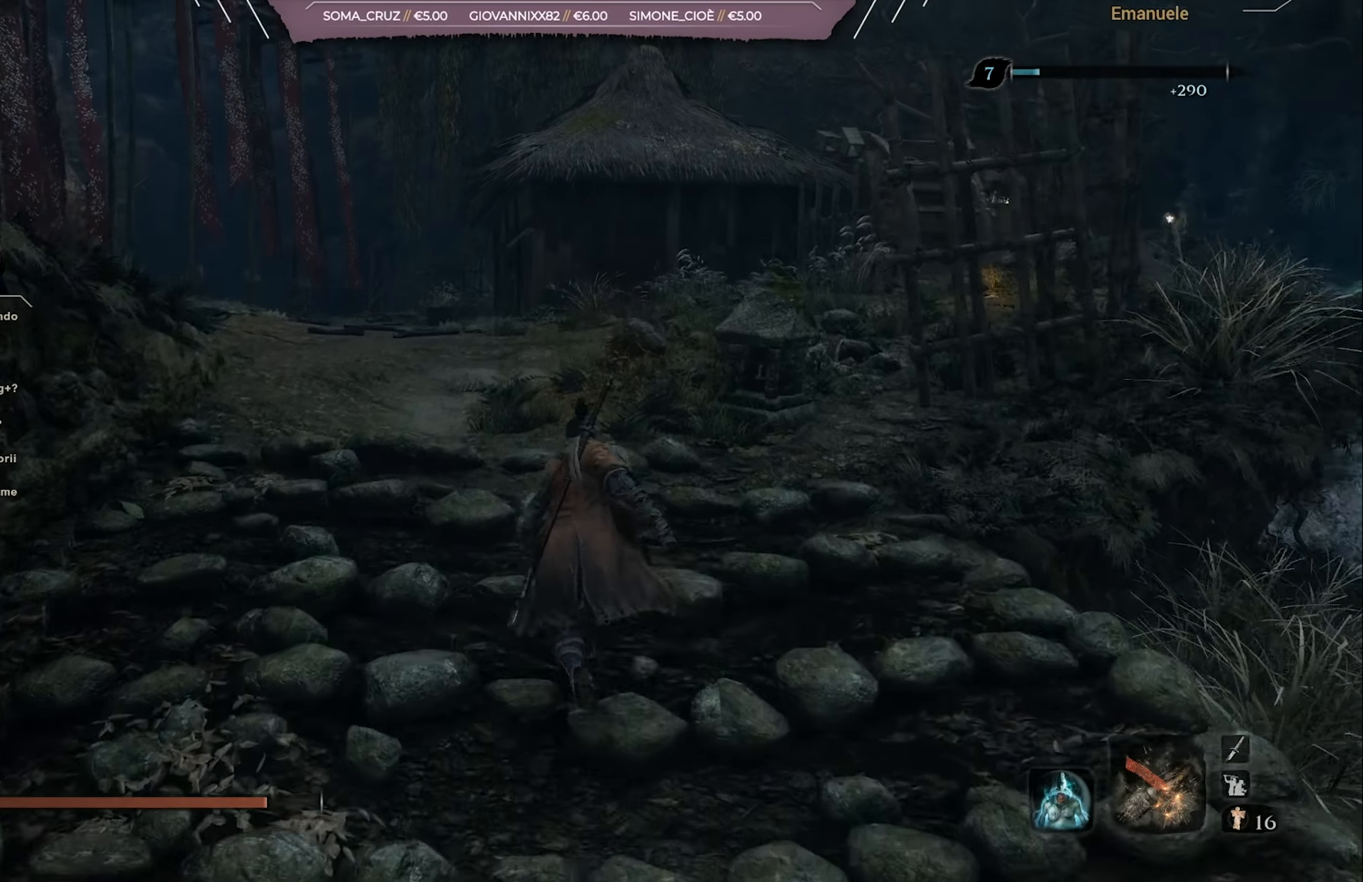
{"buttons": [], "left_stick": "up", "right_stick": "center", "events": [[300, "CIRCLE", "up"]]}
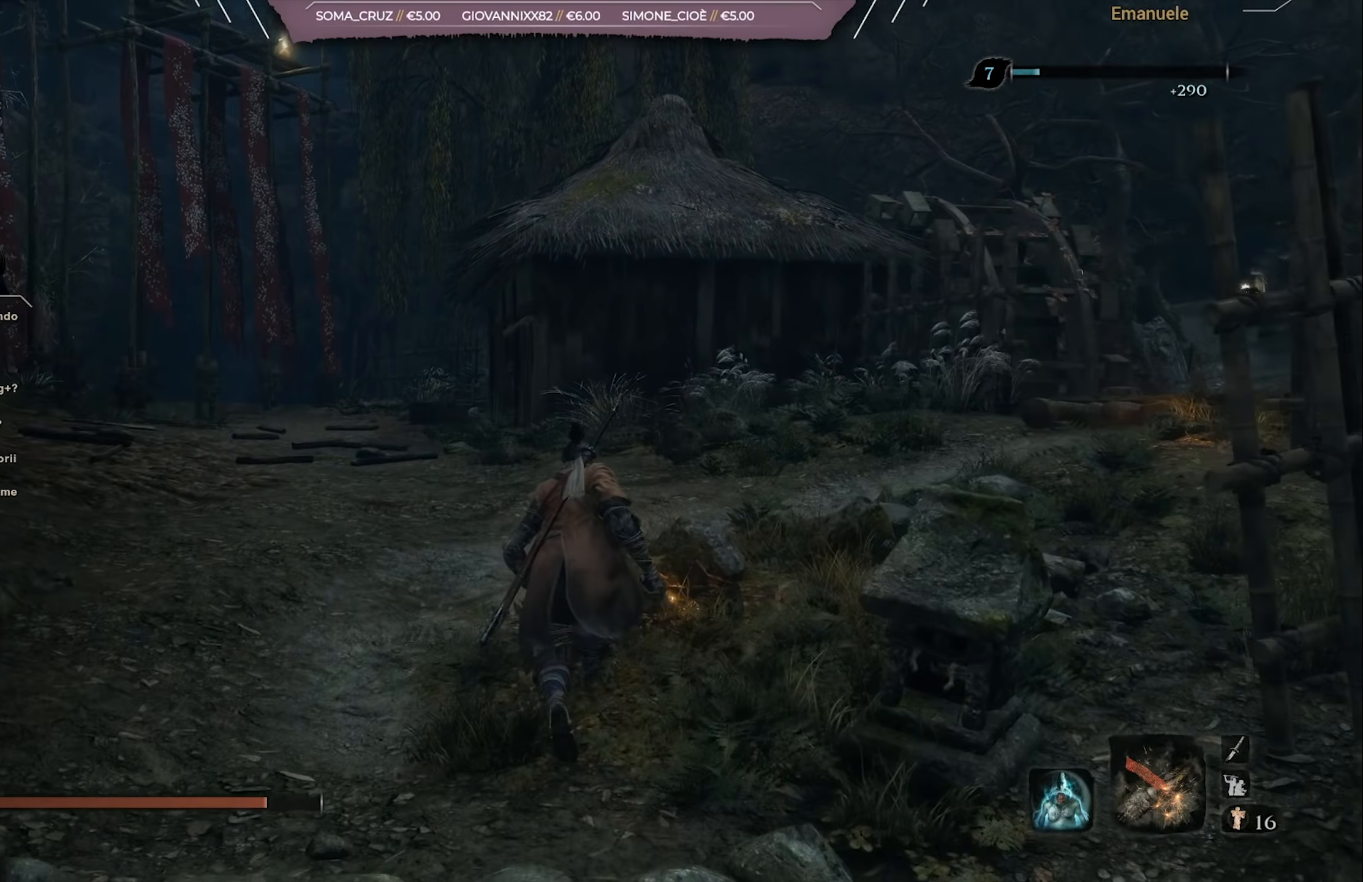
{"buttons": [], "left_stick": "up", "right_stick": "center", "events": [[50, "right_stick", "right"], [367, "right_stick", "center"]]}
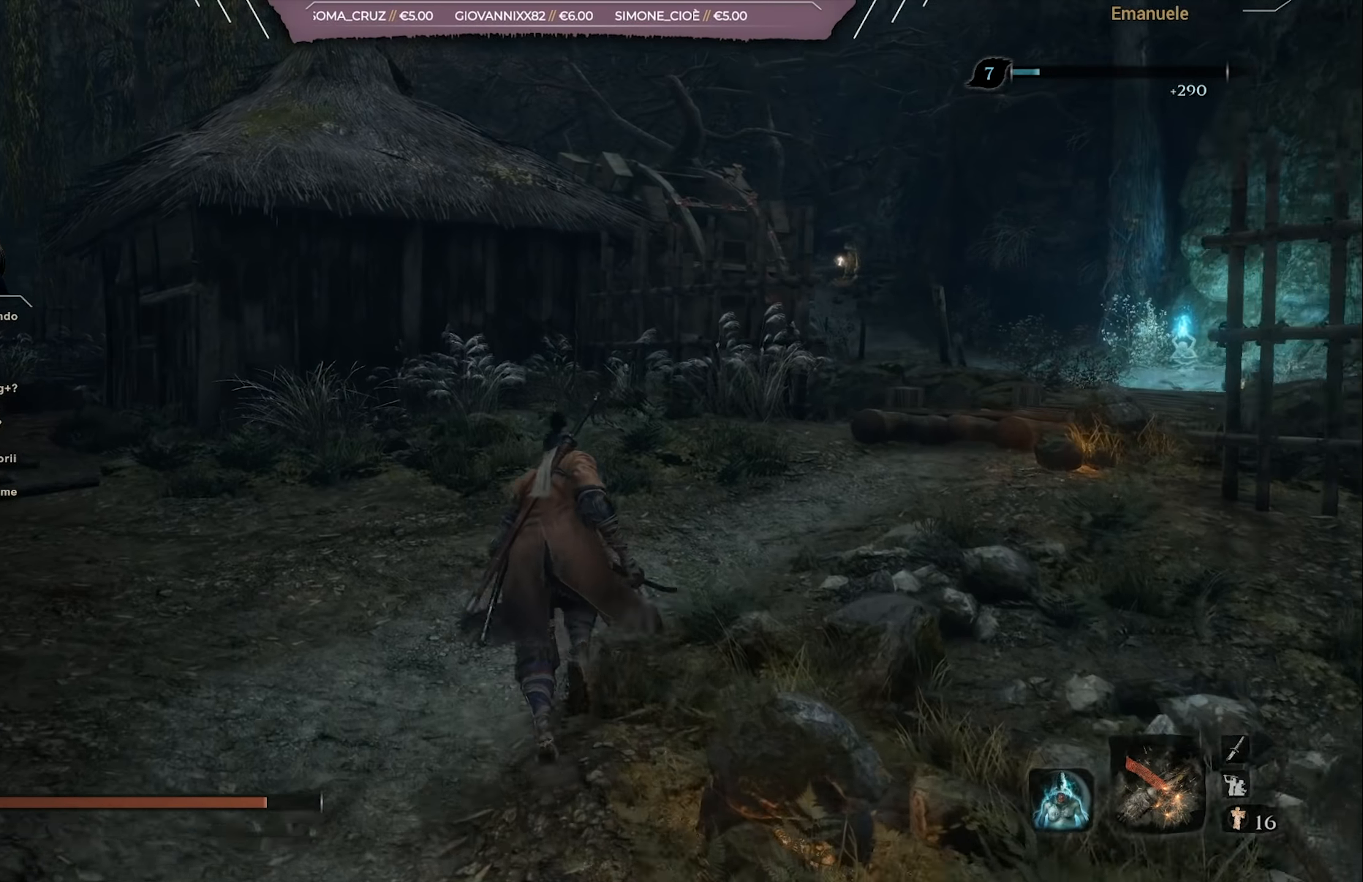
{"buttons": [], "left_stick": "up", "right_stick": "down", "events": [[66, "right_stick", "down-right"], [200, "right_stick", "center"], [433, "right_stick", "down"]]}
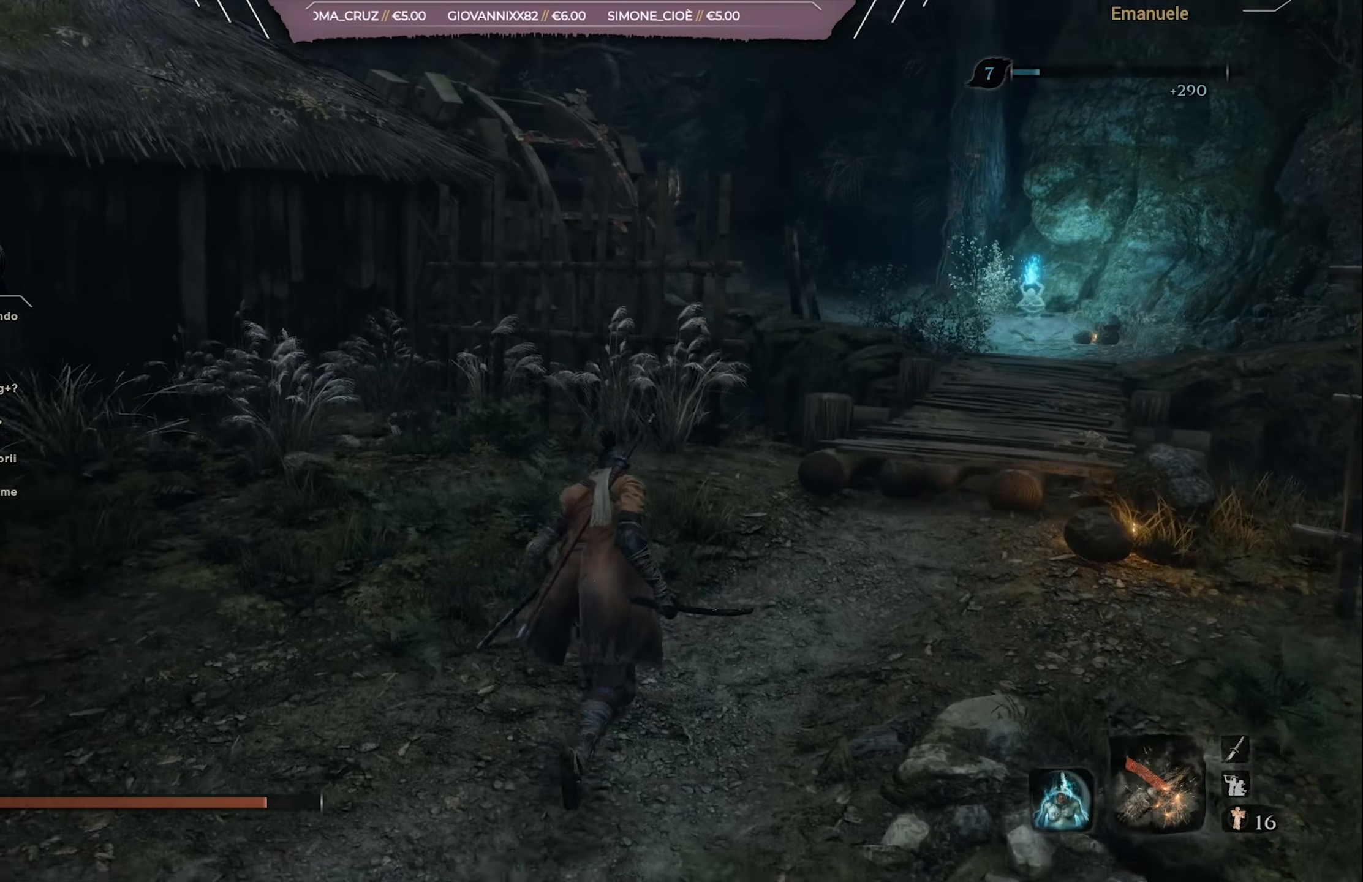
{"buttons": [], "left_stick": "up", "right_stick": "center", "events": [[50, "right_stick", "center"]]}
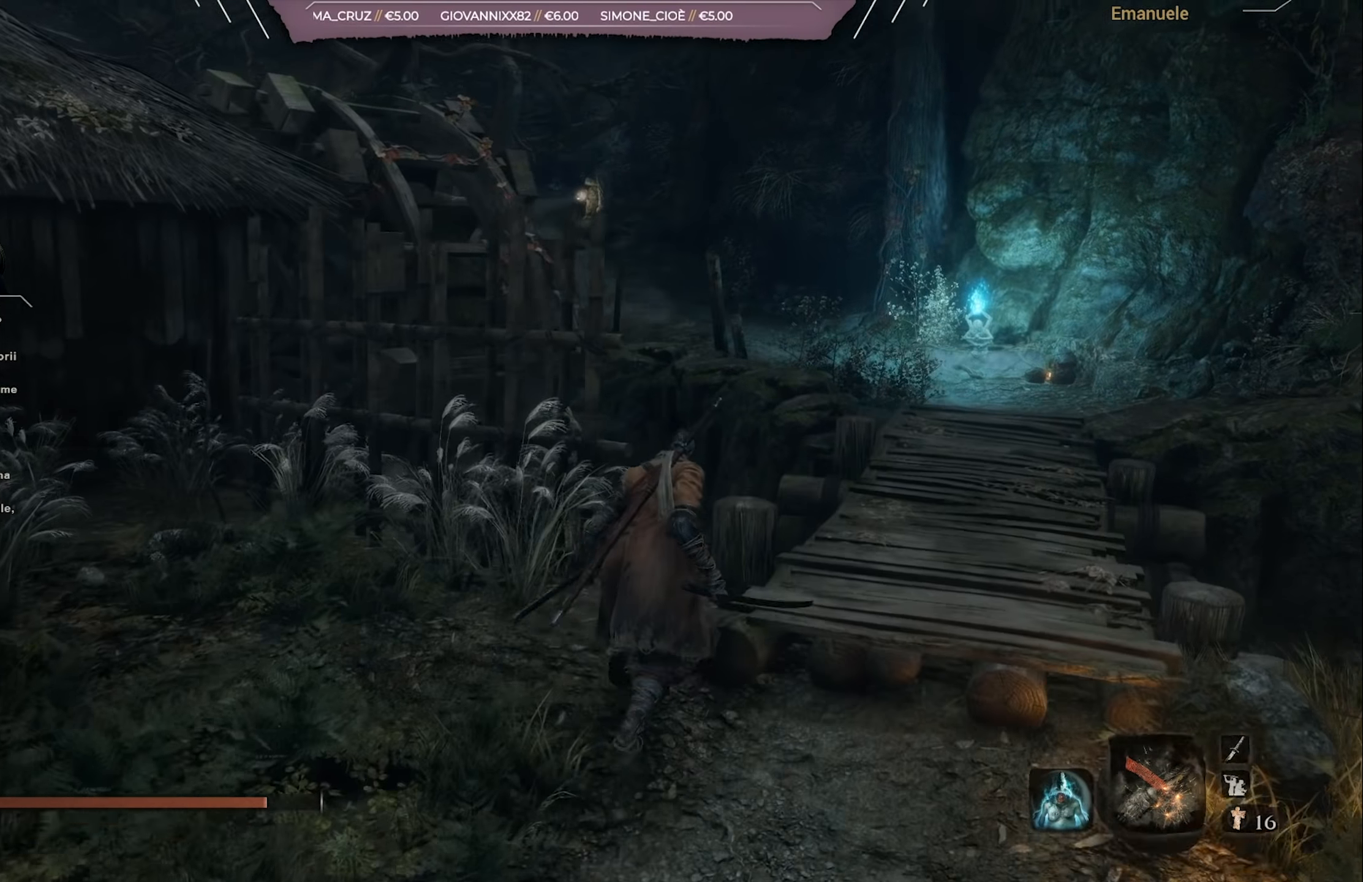
{"buttons": [], "left_stick": "up", "right_stick": "center", "events": []}
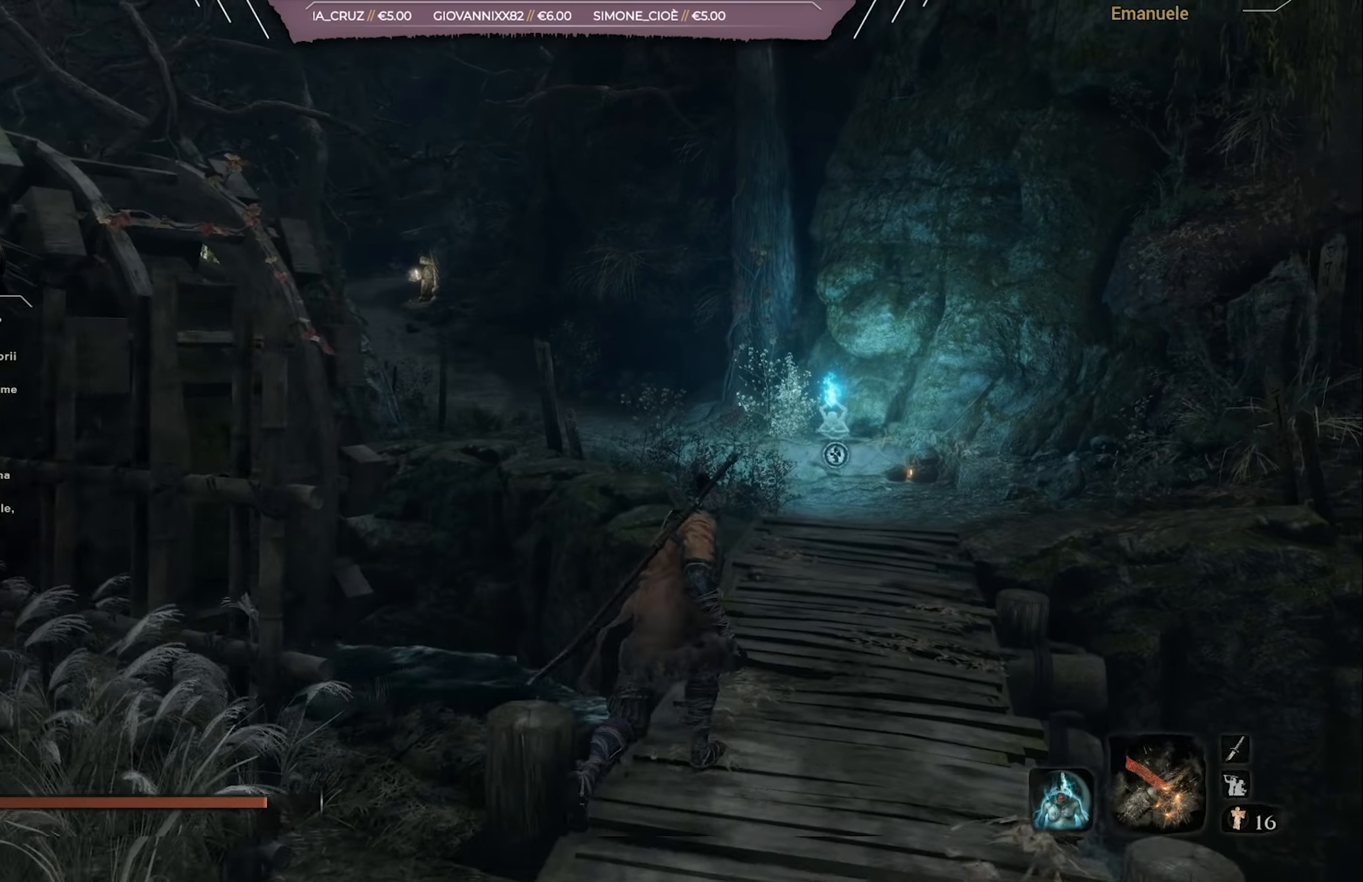
{"buttons": [], "left_stick": "up", "right_stick": "center", "events": [[267, "right_stick", "down-left"], [401, "right_stick", "center"]]}
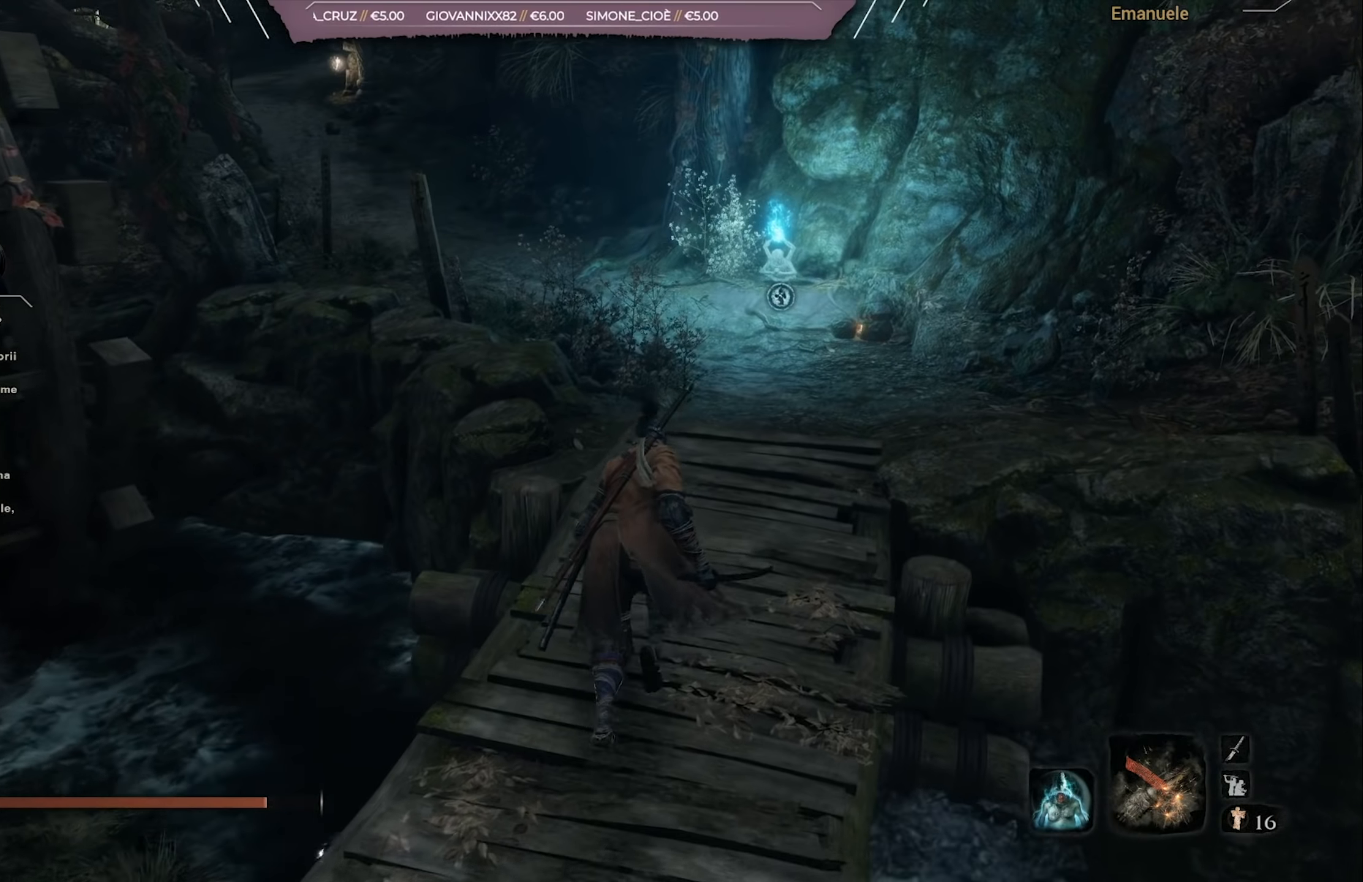
{"buttons": ["CIRCLE"], "left_stick": "up", "right_stick": "center", "events": [[67, "CIRCLE", "down"]]}
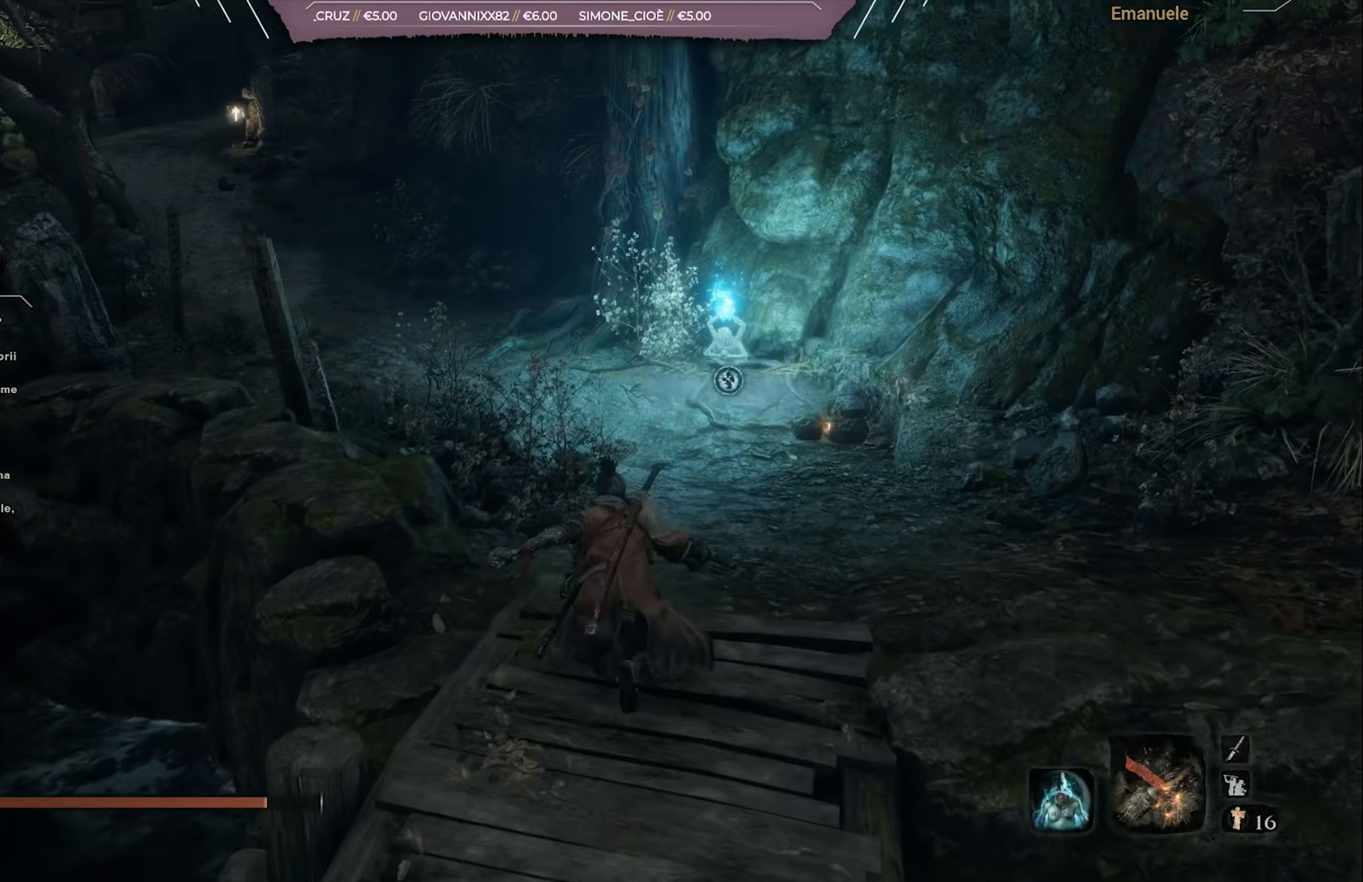
{"buttons": ["CIRCLE"], "left_stick": "up", "right_stick": "center", "events": [[401, "right_stick", "down-left"], [501, "right_stick", "center"]]}
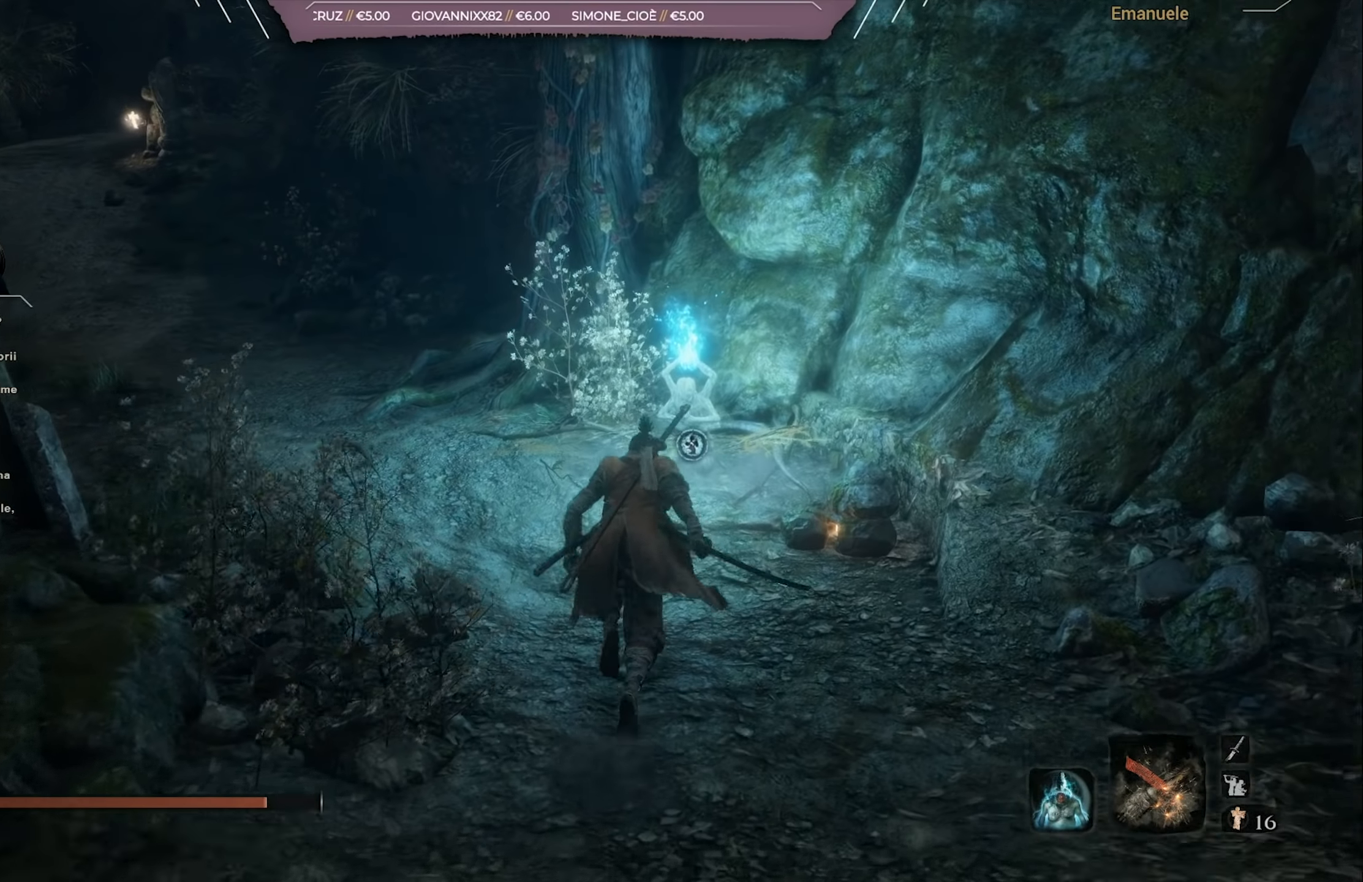
{"buttons": [], "left_stick": "up", "right_stick": "center", "events": [[67, "CIRCLE", "up"], [367, "SQUARE", "down"], [500, "SQUARE", "up"]]}
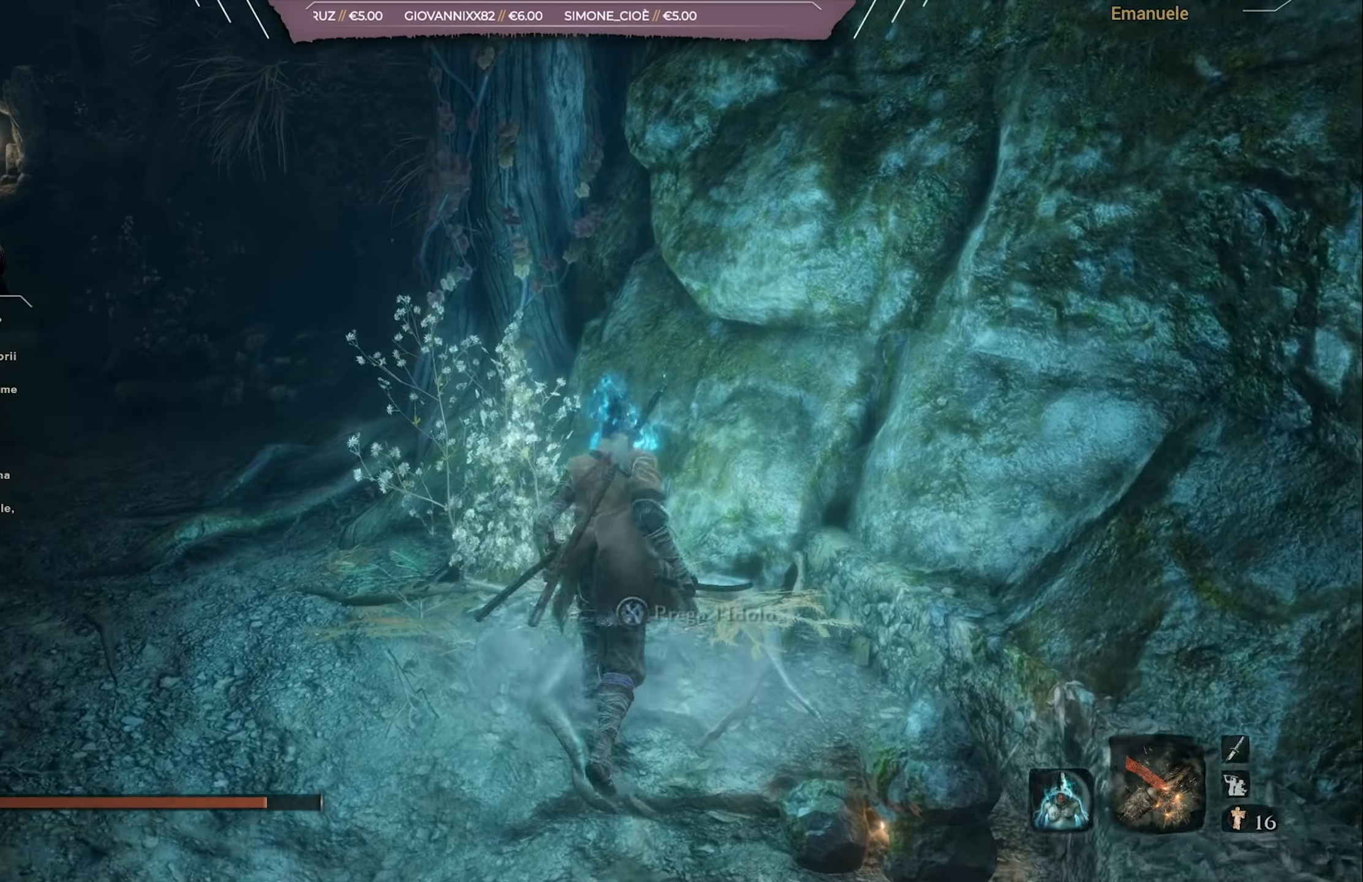
{"buttons": [], "left_stick": "center", "right_stick": "center", "events": [[167, "right_stick", "left"], [267, "left_stick", "center"], [401, "right_stick", "center"]]}
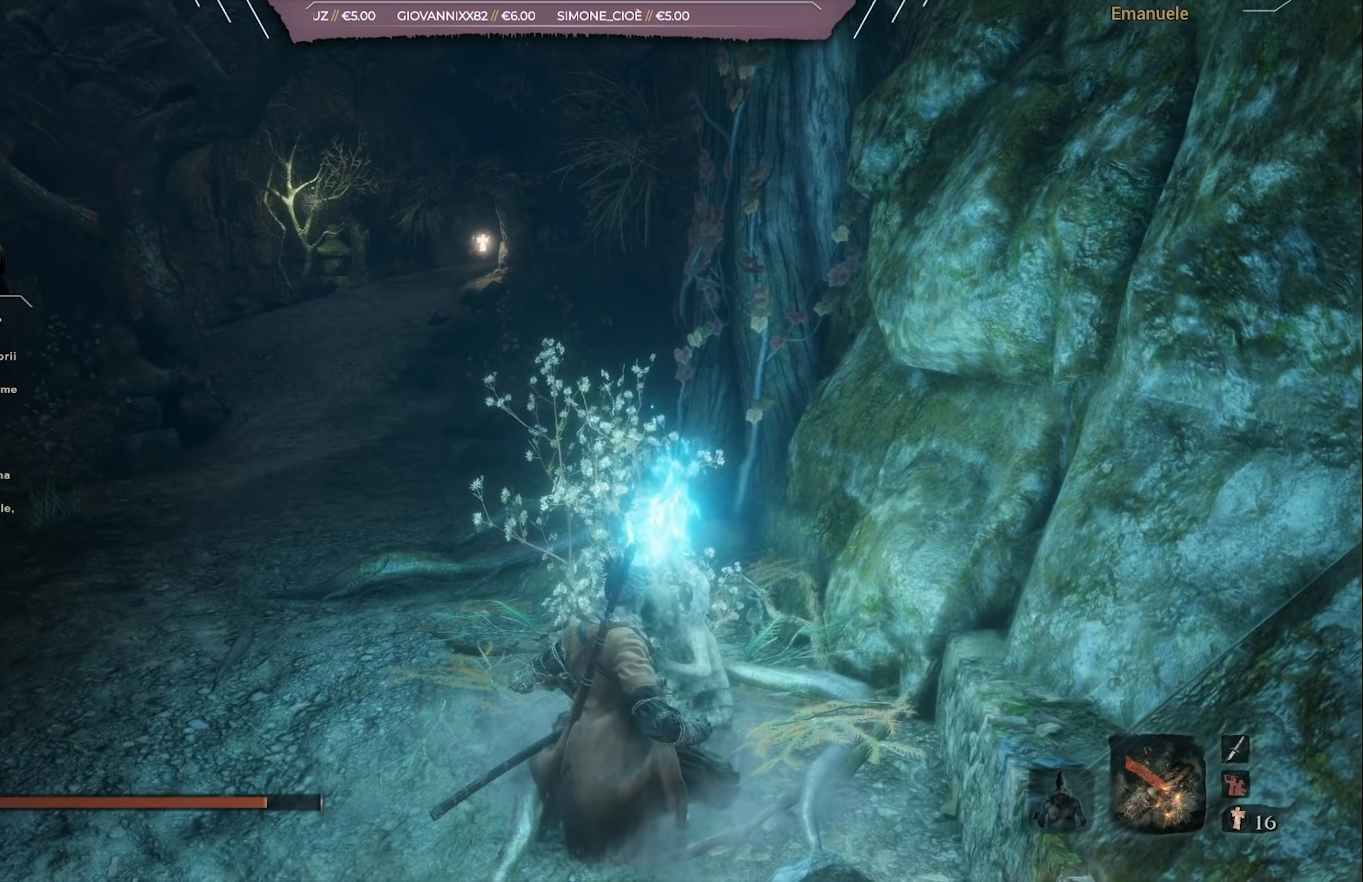
{"buttons": [], "left_stick": "center", "right_stick": "center", "events": []}
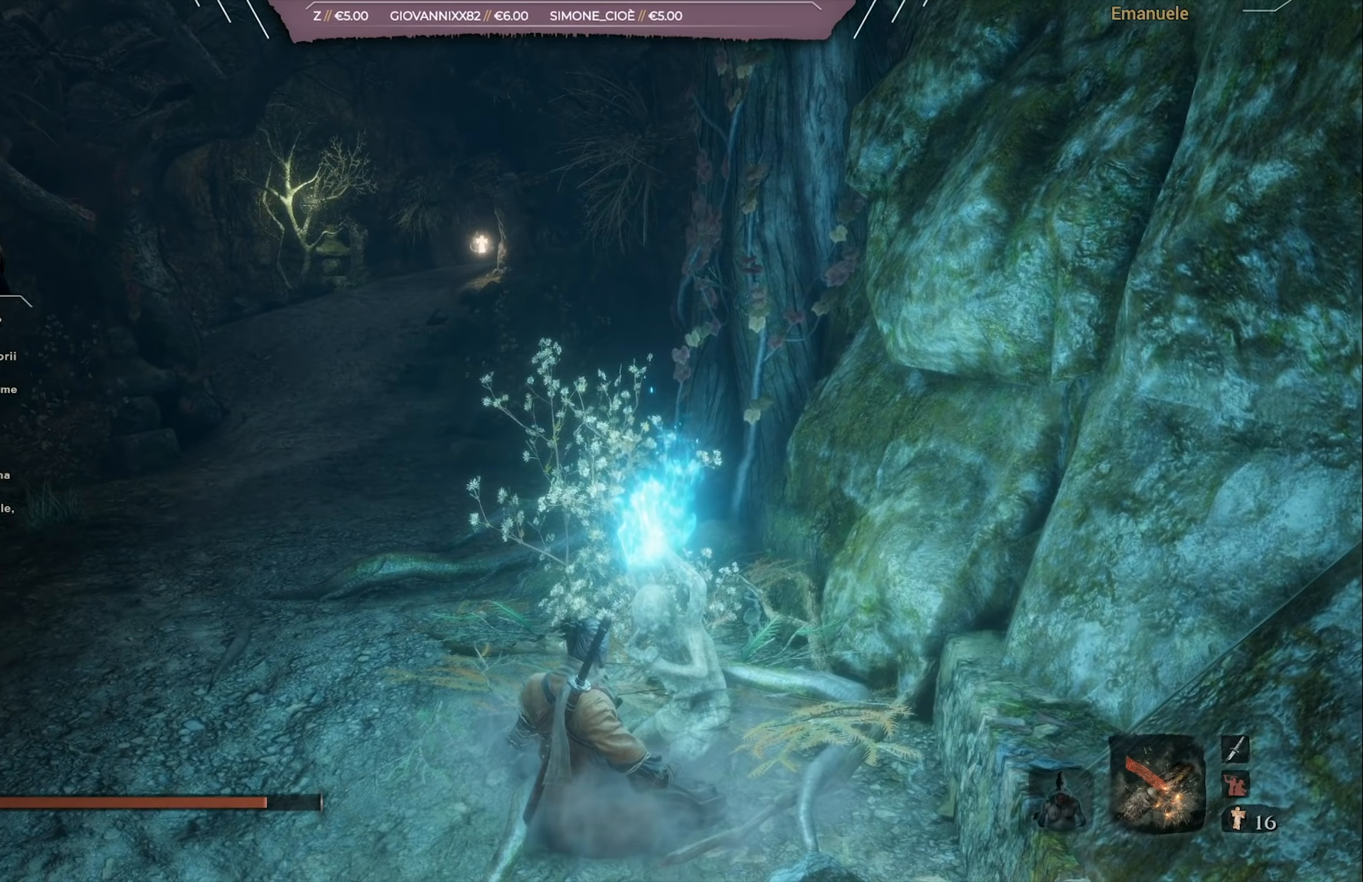
{"buttons": [], "left_stick": "center", "right_stick": "center", "events": []}
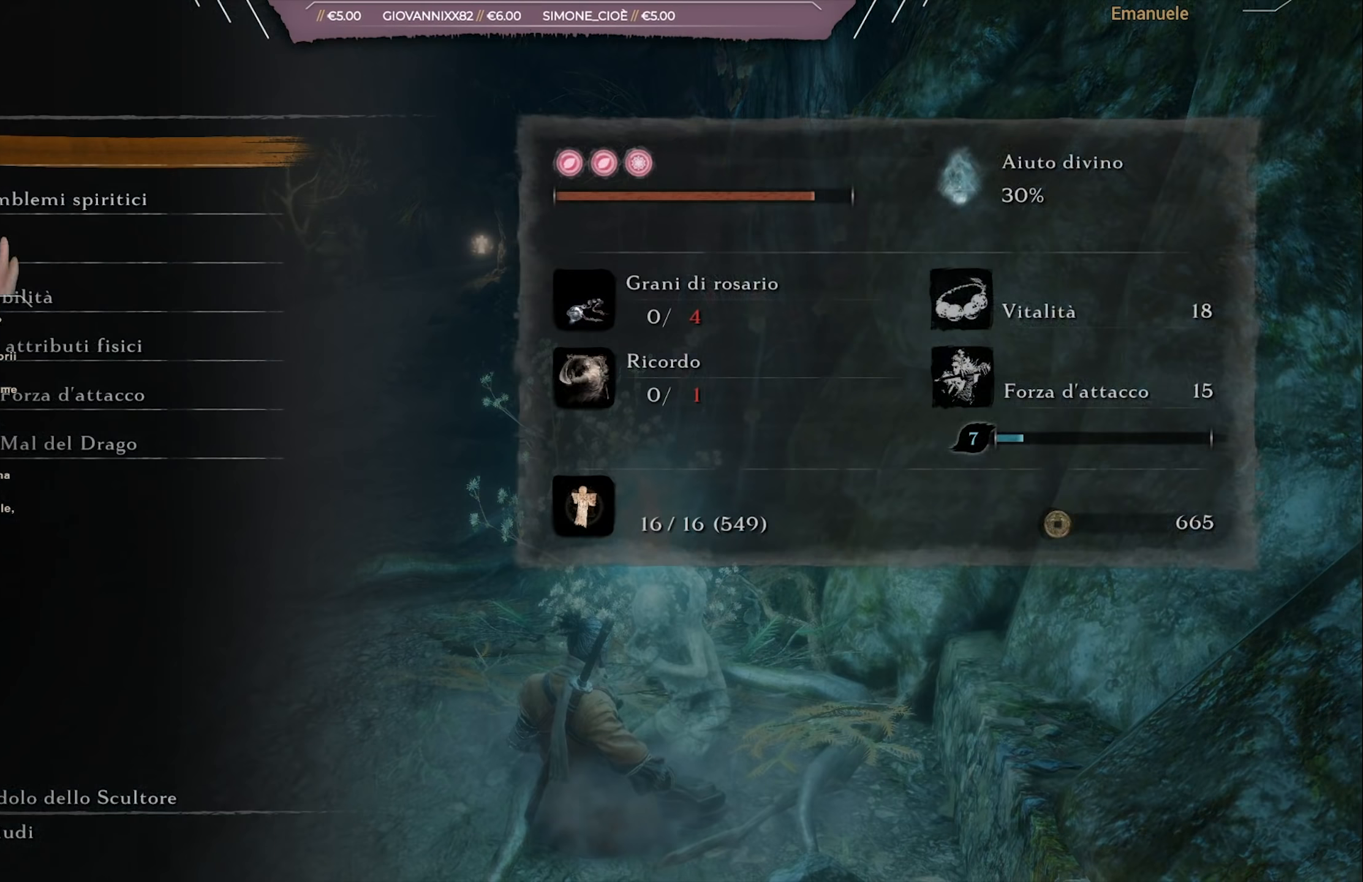
{"buttons": ["CROSS"], "left_stick": "center", "right_stick": "center", "events": [[467, "CROSS", "down"]]}
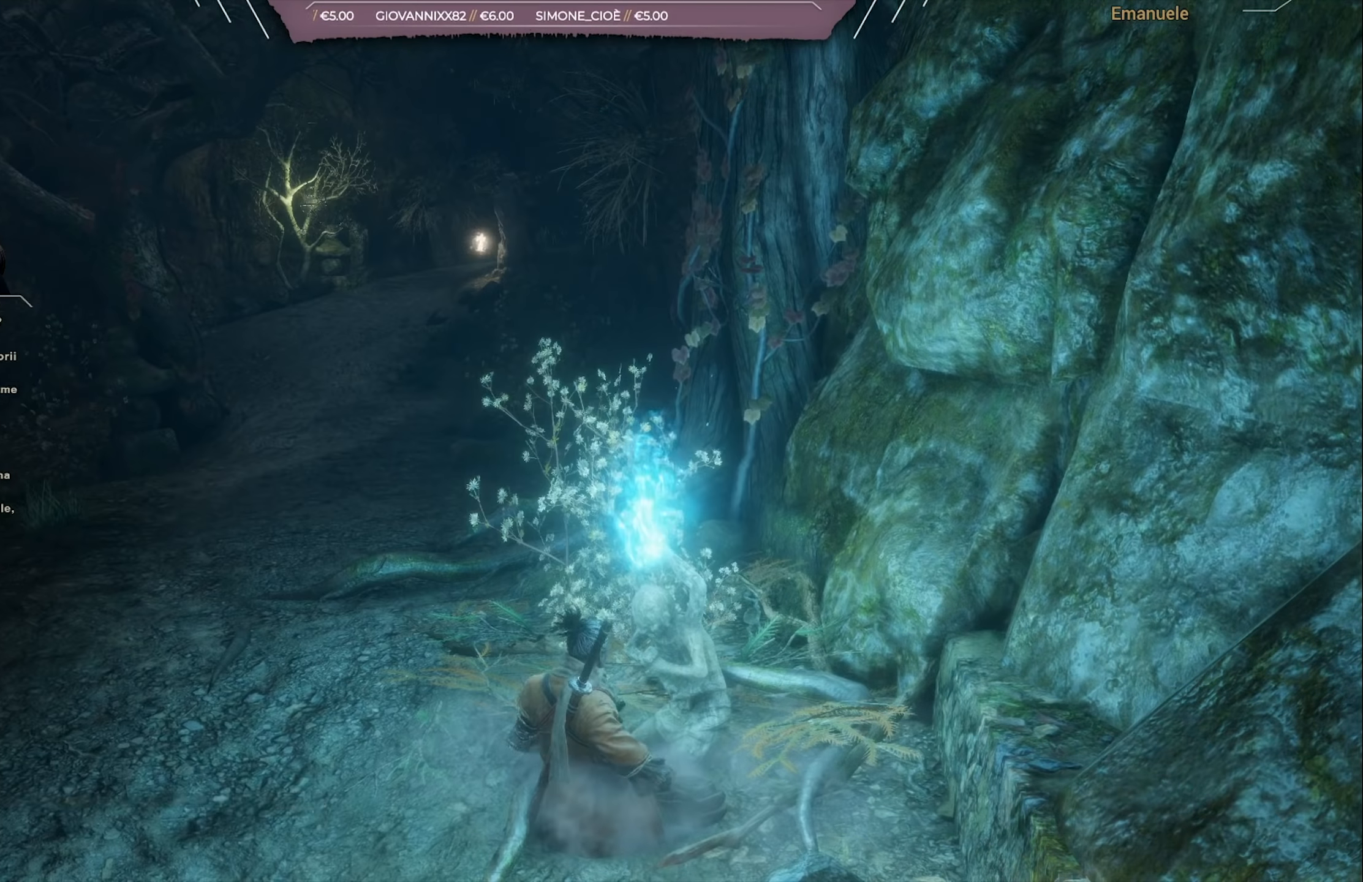
{"buttons": [], "left_stick": "center", "right_stick": "center", "events": [[134, "CROSS", "up"]]}
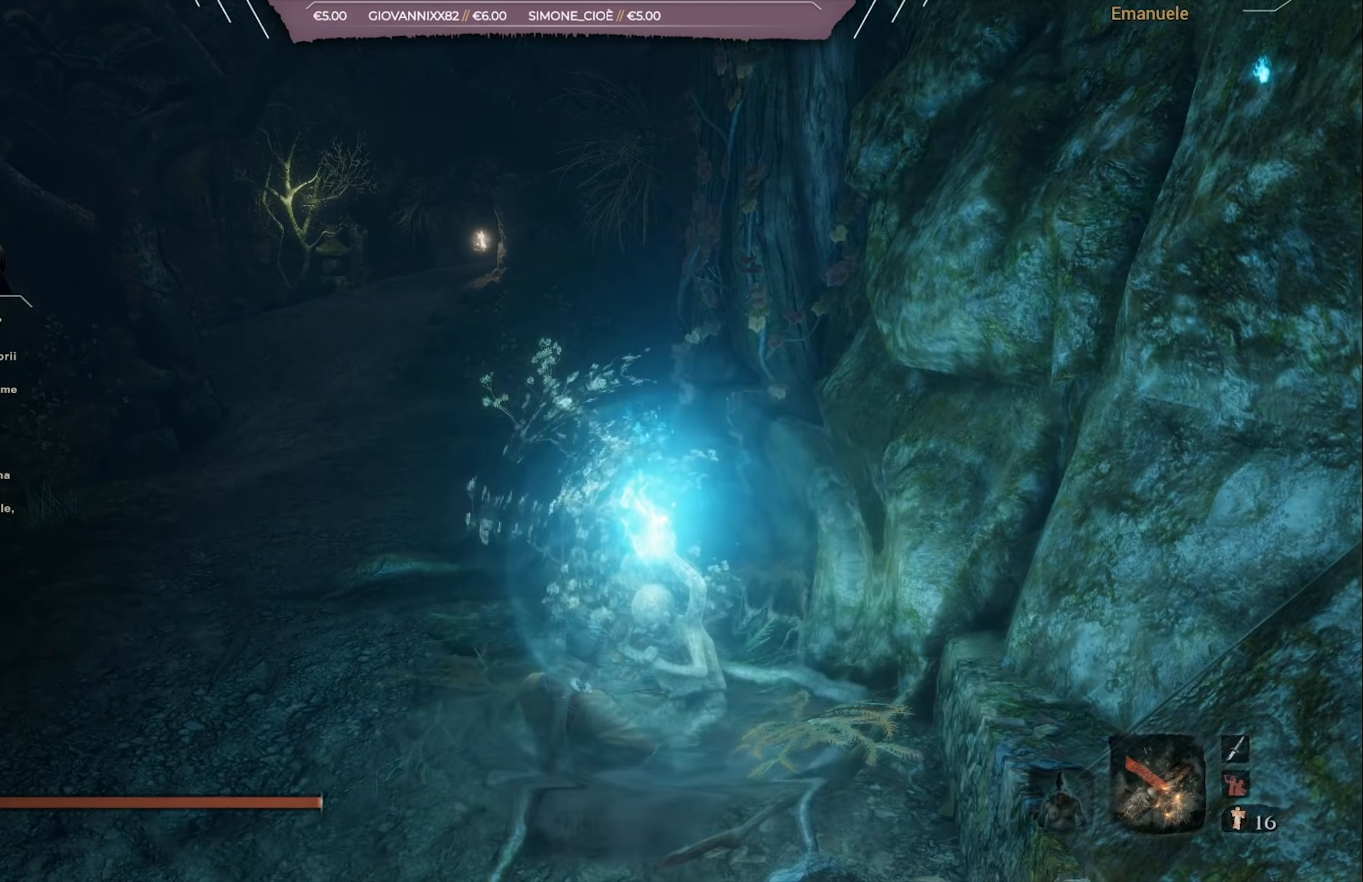
{"buttons": [], "left_stick": "center", "right_stick": "center", "events": []}
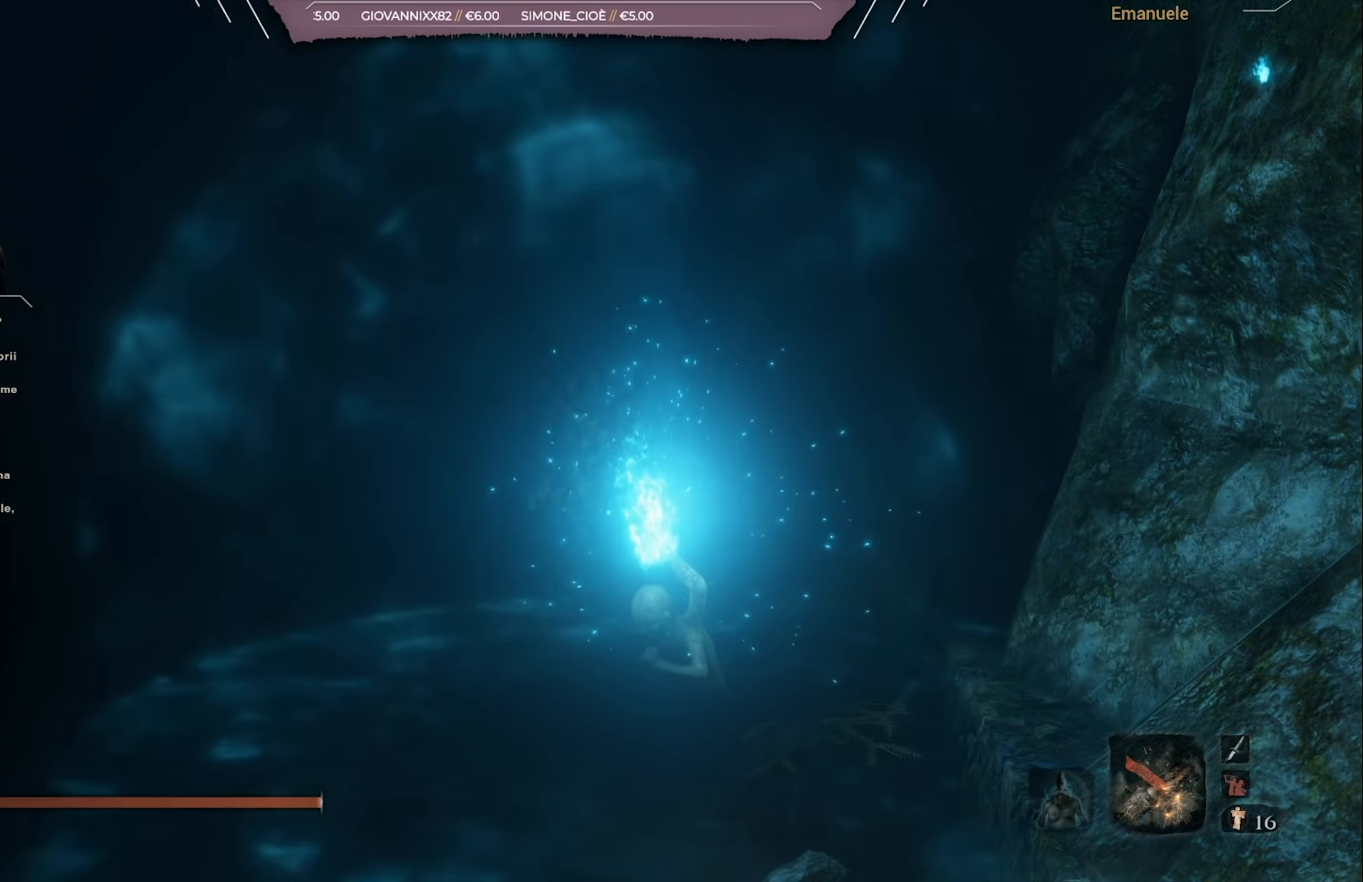
{"buttons": [], "left_stick": "center", "right_stick": "center", "events": []}
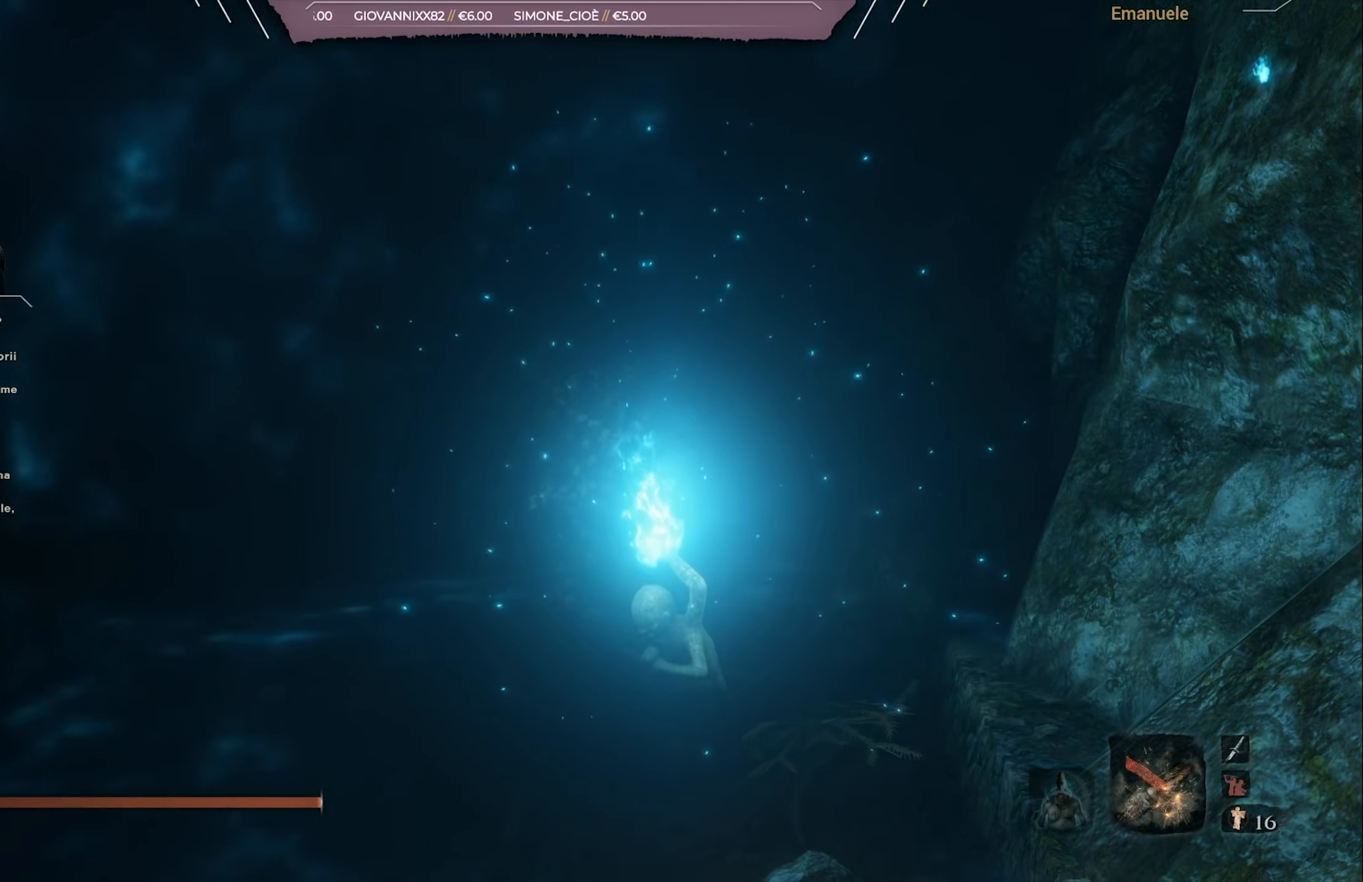
{"buttons": [], "left_stick": "center", "right_stick": "center", "events": []}
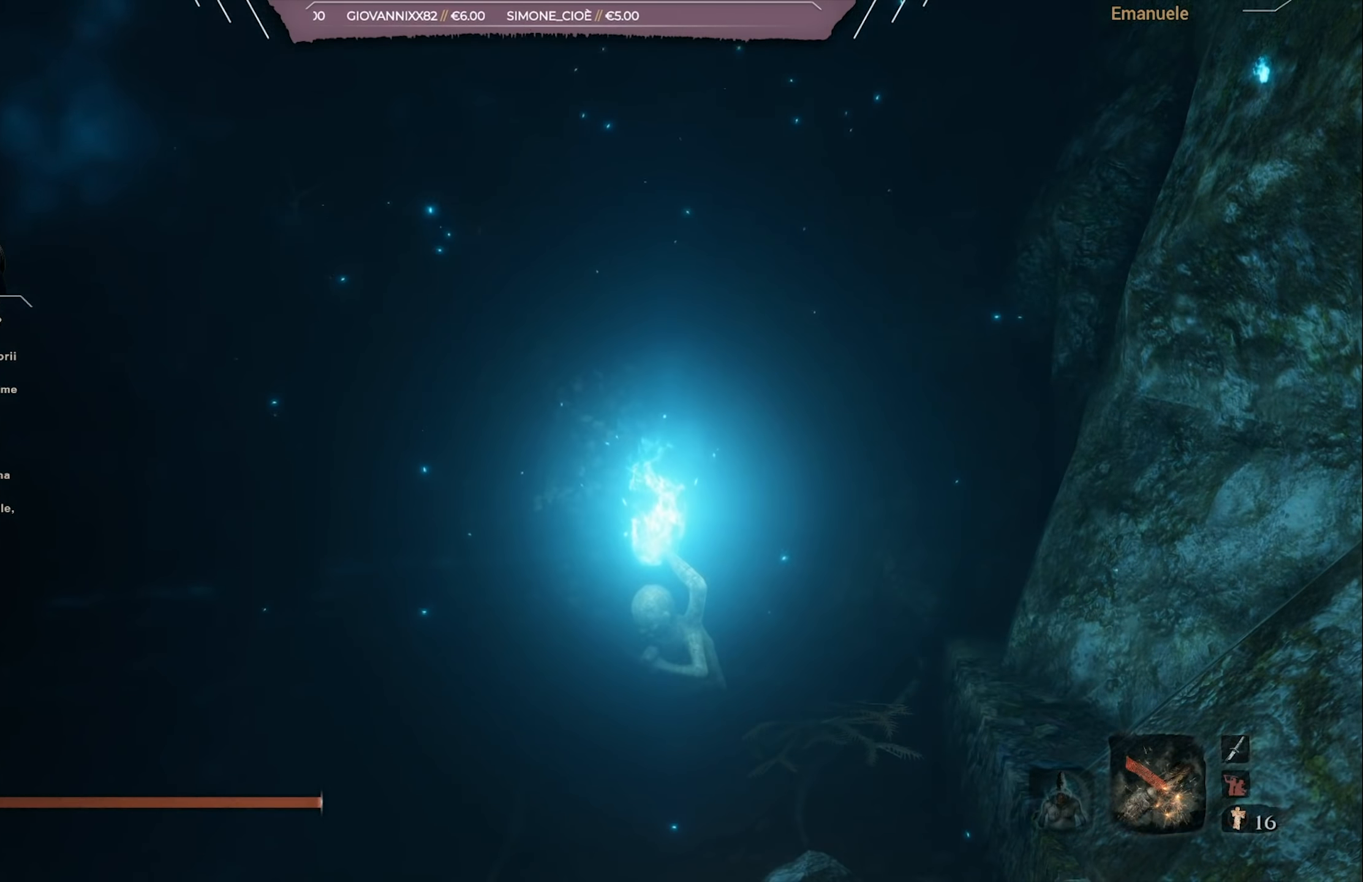
{"buttons": [], "left_stick": "center", "right_stick": "center", "events": []}
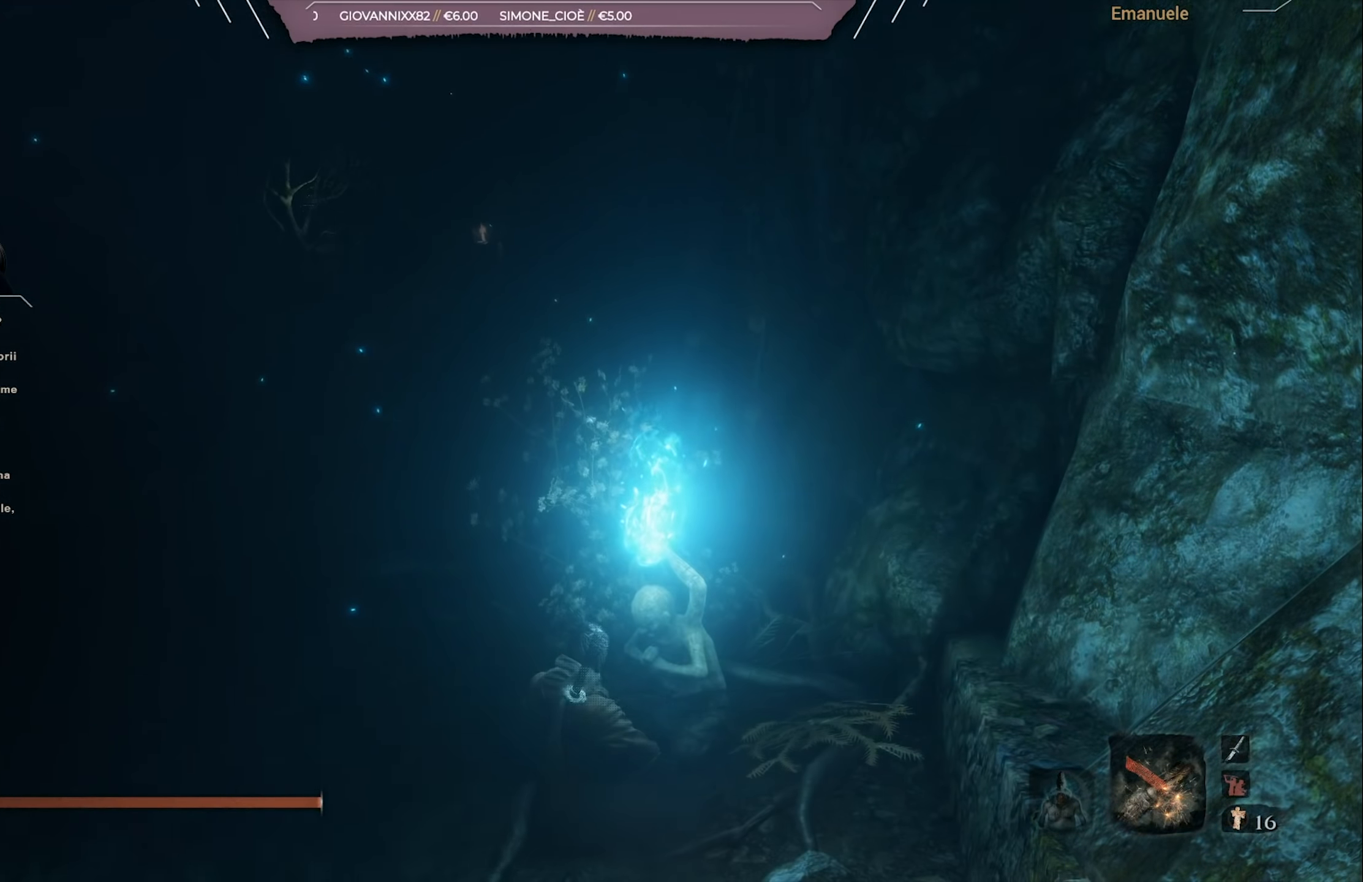
{"buttons": [], "left_stick": "center", "right_stick": "center", "events": []}
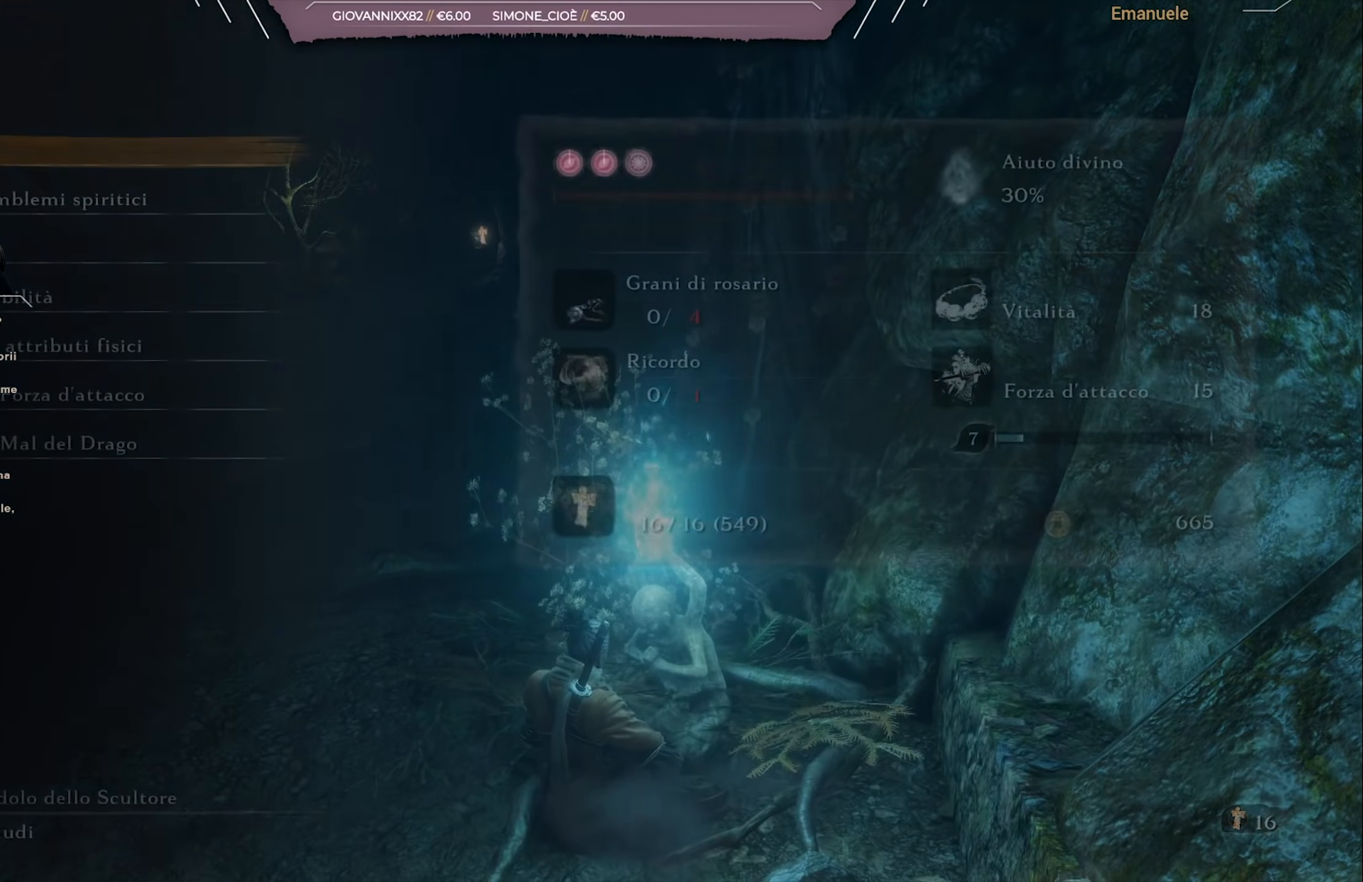
{"buttons": [], "left_stick": "center", "right_stick": "center", "events": []}
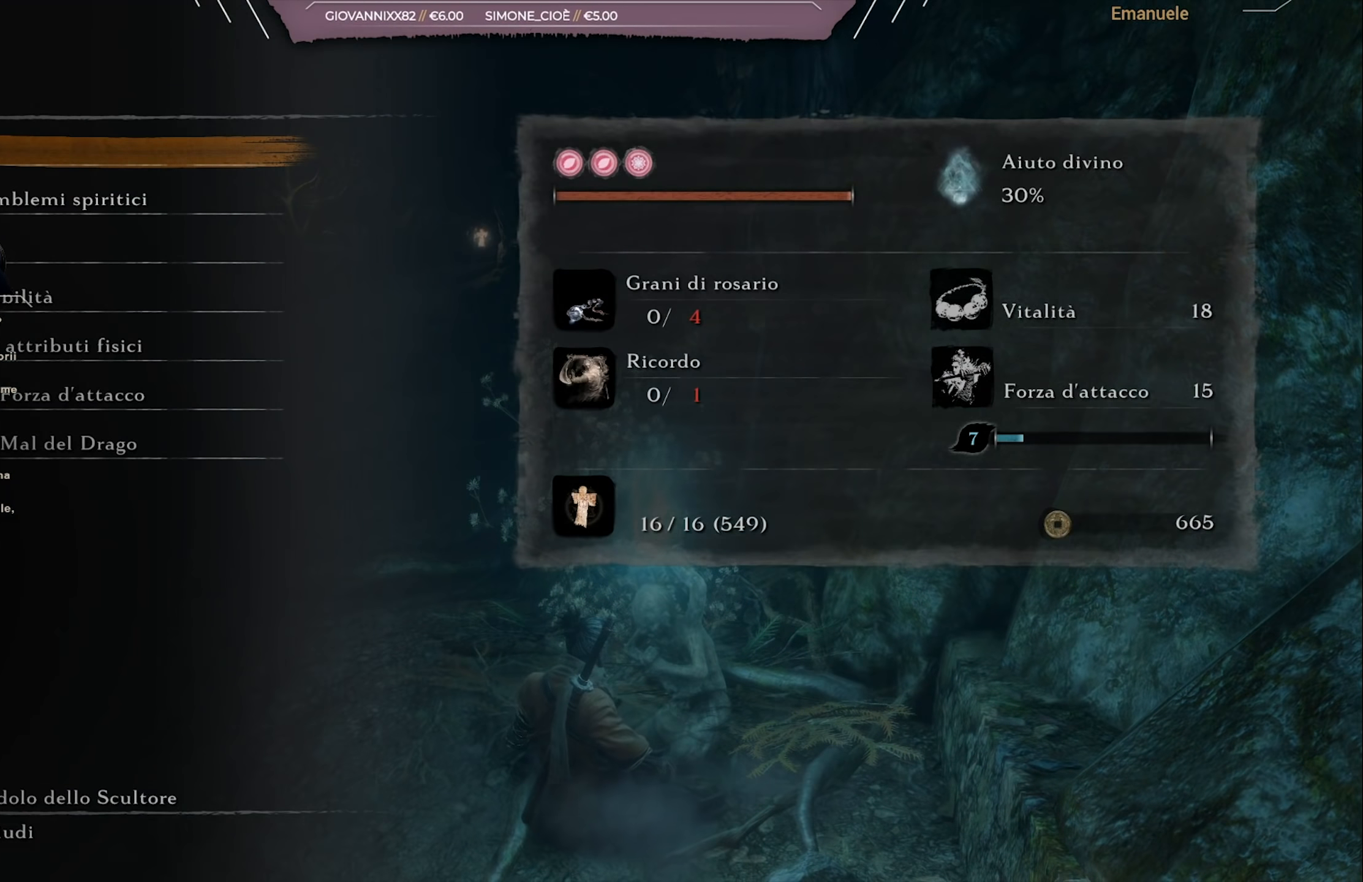
{"buttons": [], "left_stick": "center", "right_stick": "center", "events": [[167, "CIRCLE", "down"], [300, "CIRCLE", "up"]]}
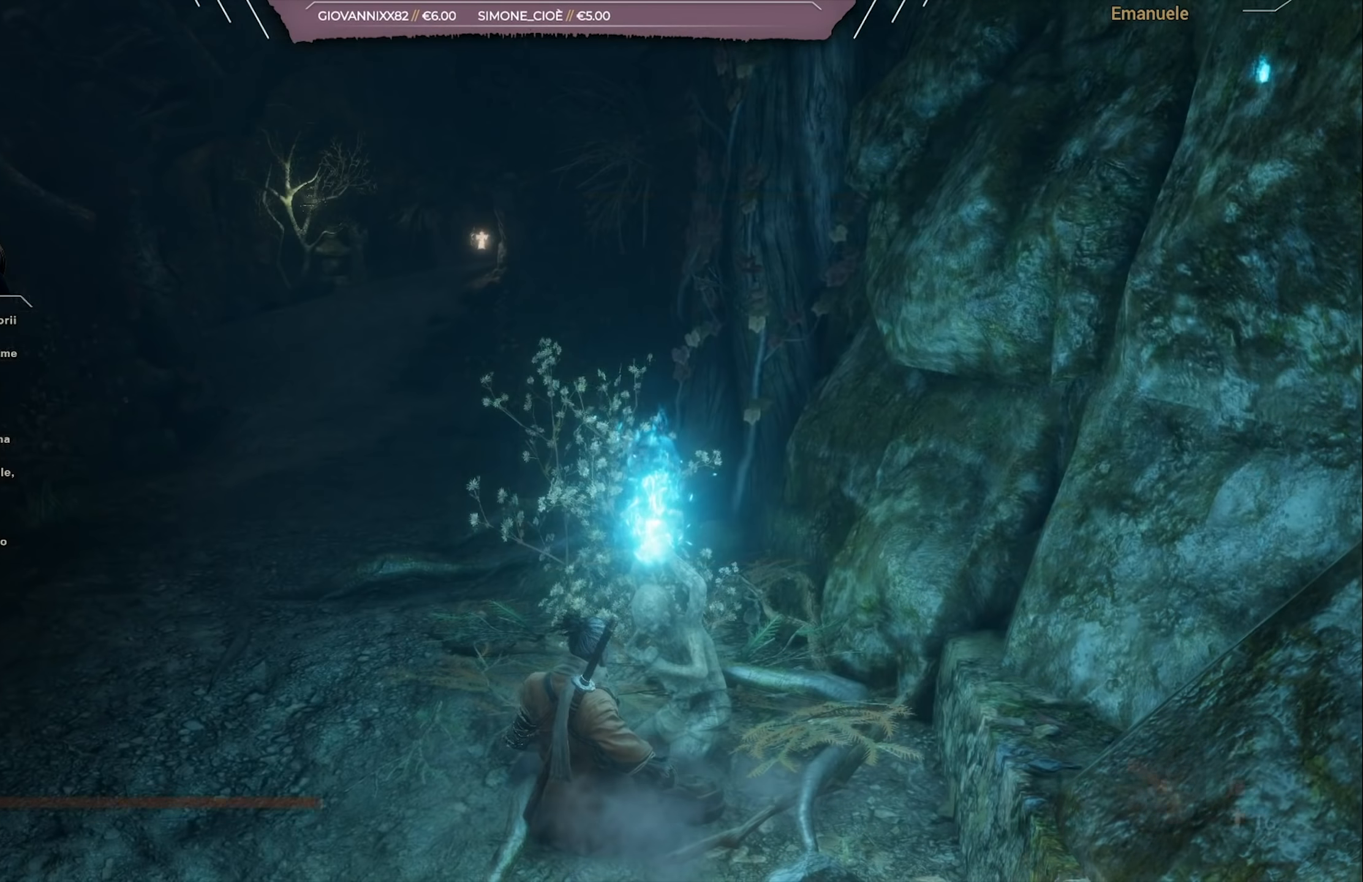
{"buttons": [], "left_stick": "up-left", "right_stick": "center", "events": [[33, "right_stick", "left"], [166, "left_stick", "up-left"], [166, "right_stick", "center"]]}
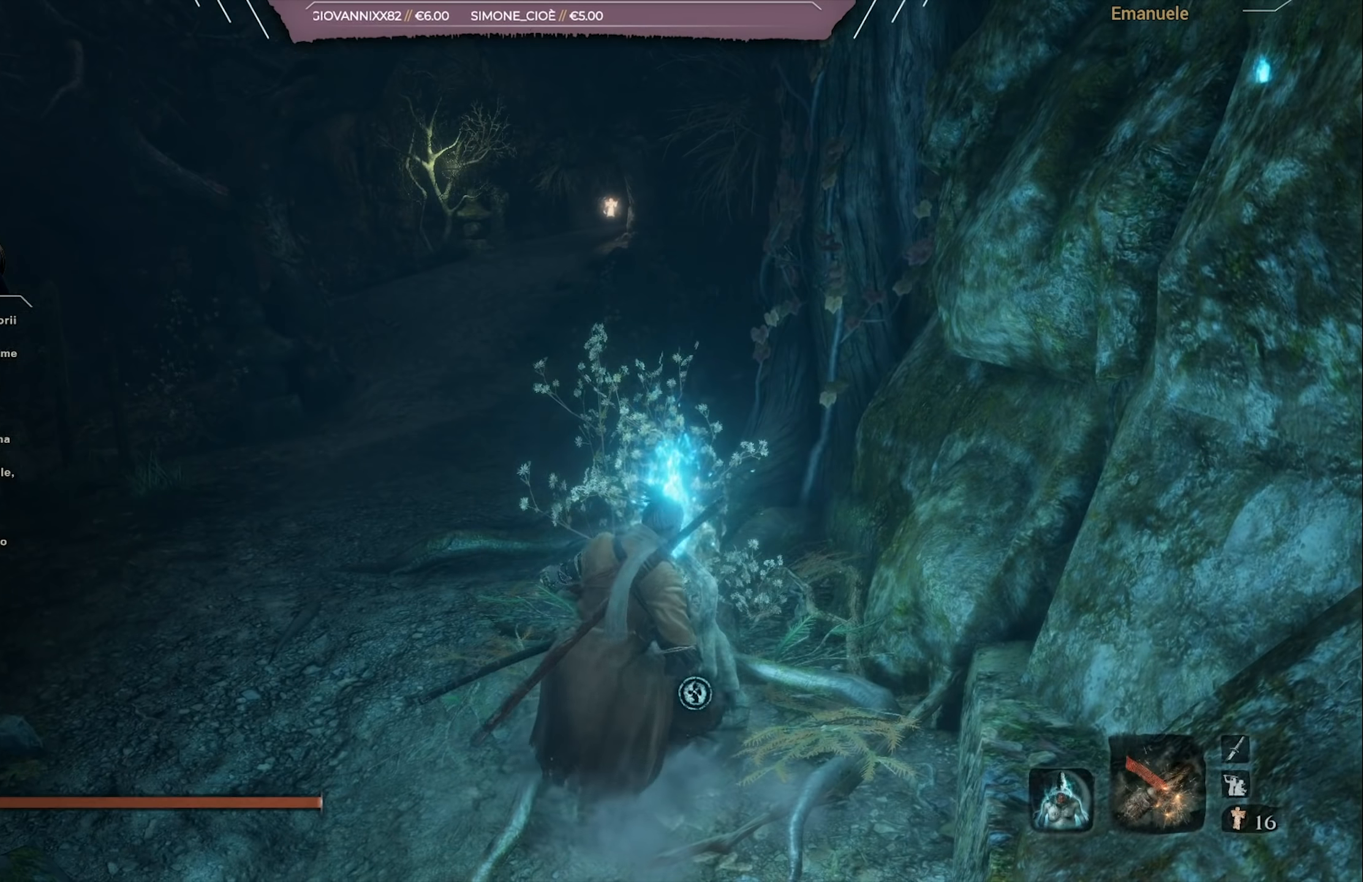
{"buttons": ["CIRCLE"], "left_stick": "up-left", "right_stick": "center", "events": [[234, "CIRCLE", "down"]]}
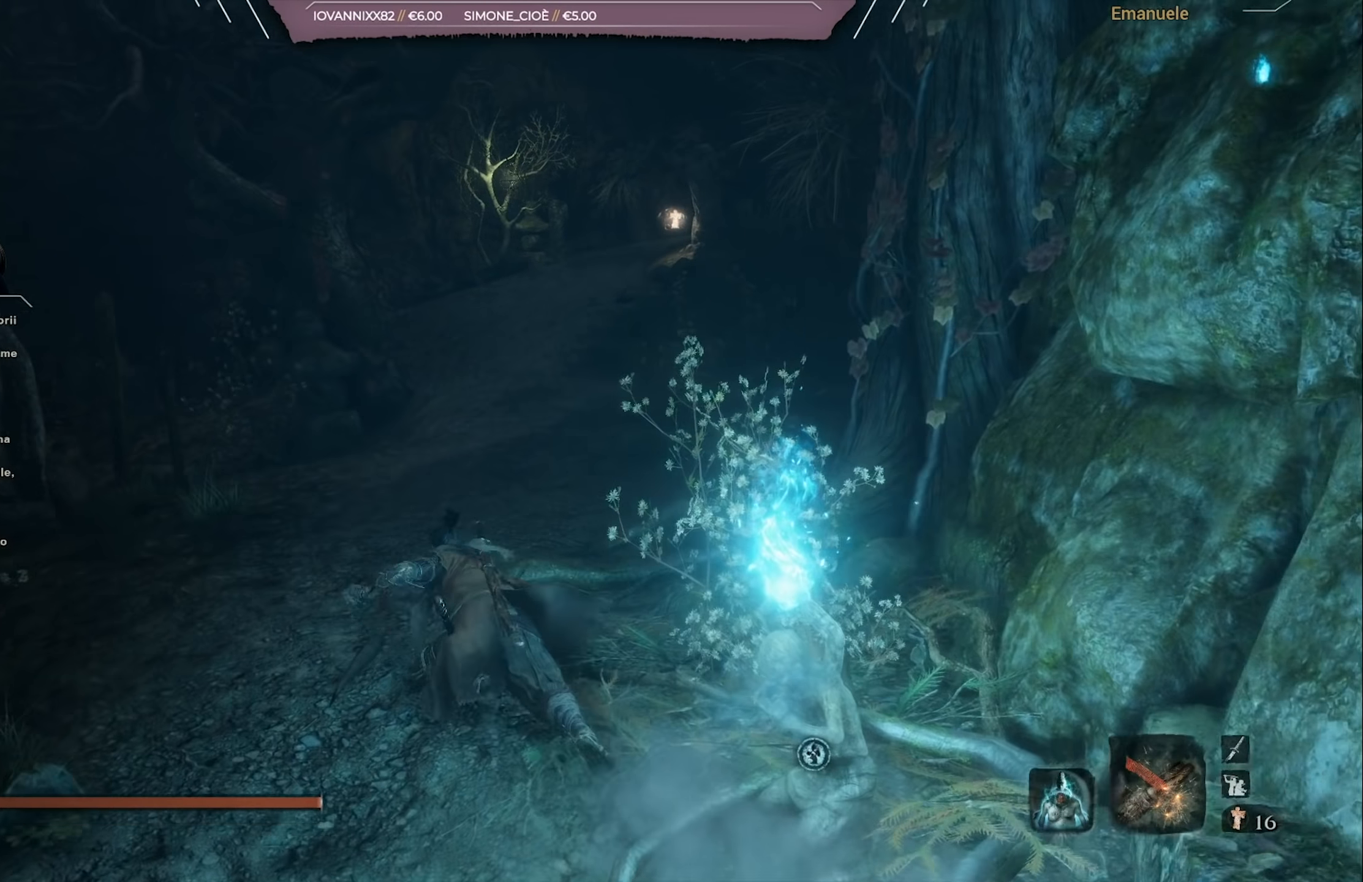
{"buttons": ["CIRCLE"], "left_stick": "up", "right_stick": "center", "events": [[83, "left_stick", "up"], [400, "right_stick", "down"], [500, "right_stick", "center"]]}
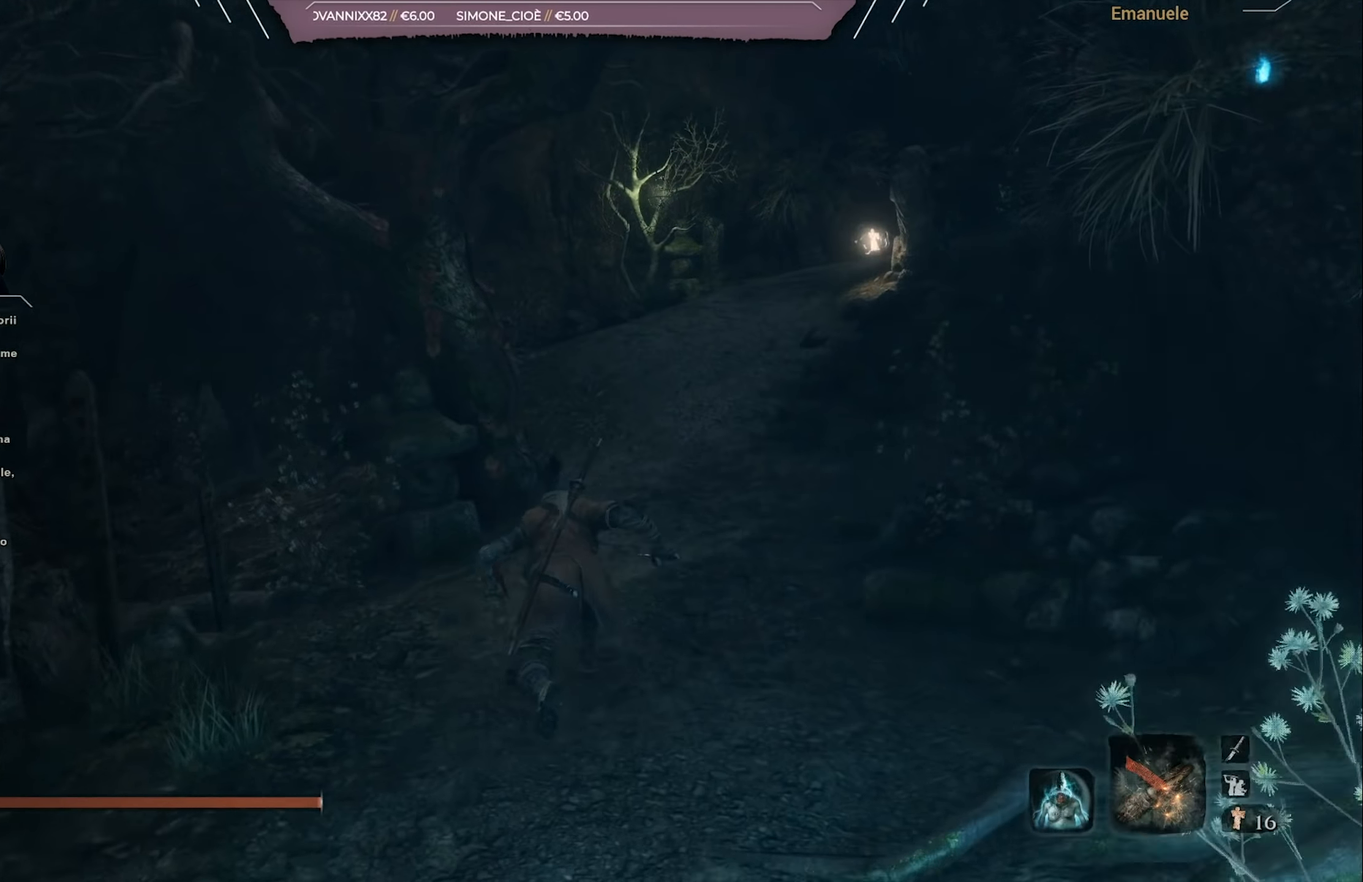
{"buttons": ["CIRCLE"], "left_stick": "up", "right_stick": "center", "events": [[268, "right_stick", "down-right"], [334, "right_stick", "center"]]}
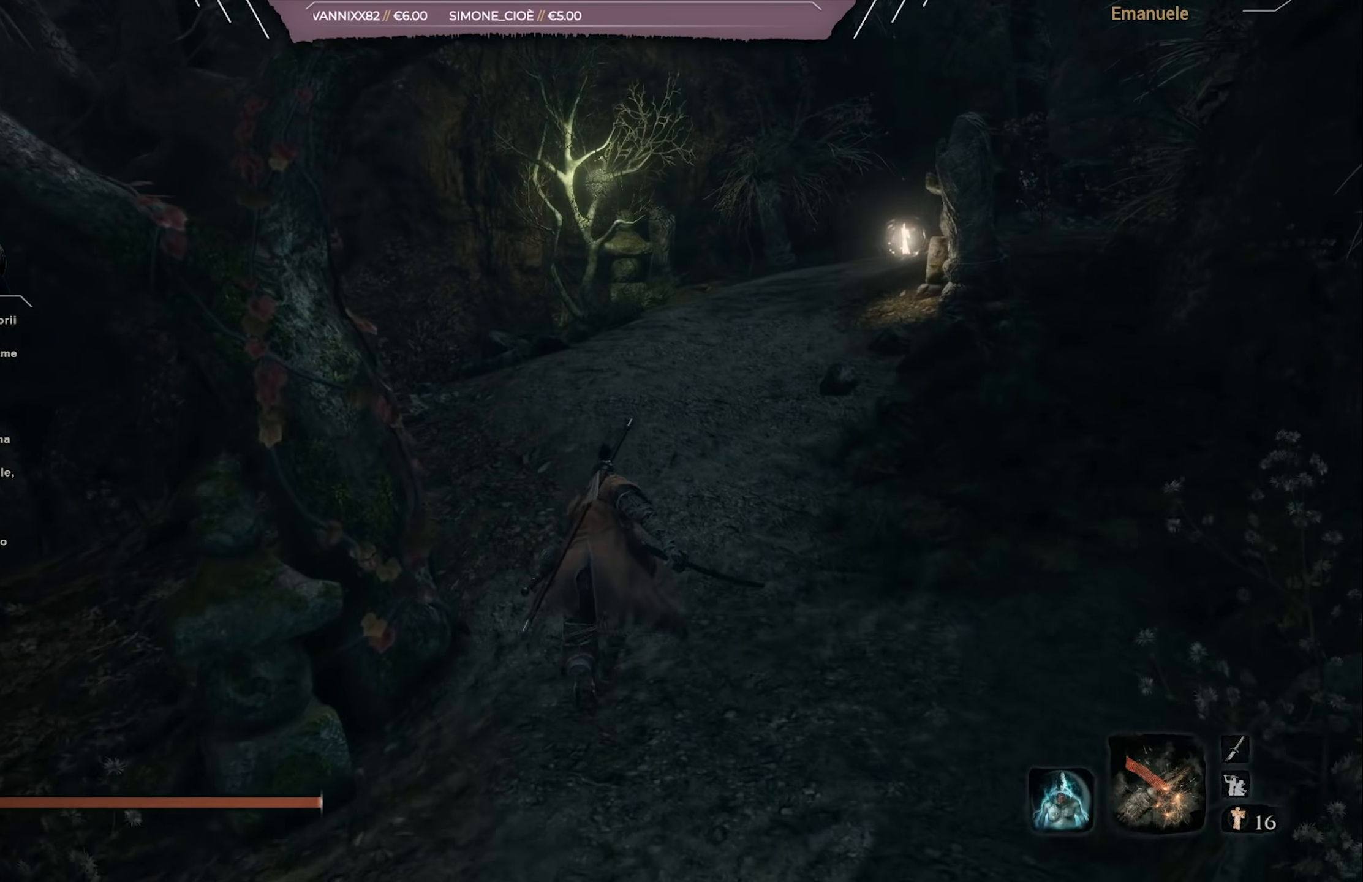
{"buttons": ["CIRCLE"], "left_stick": "up", "right_stick": "down-right", "events": [[100, "right_stick", "down-right"], [267, "right_stick", "center"], [434, "right_stick", "down-right"]]}